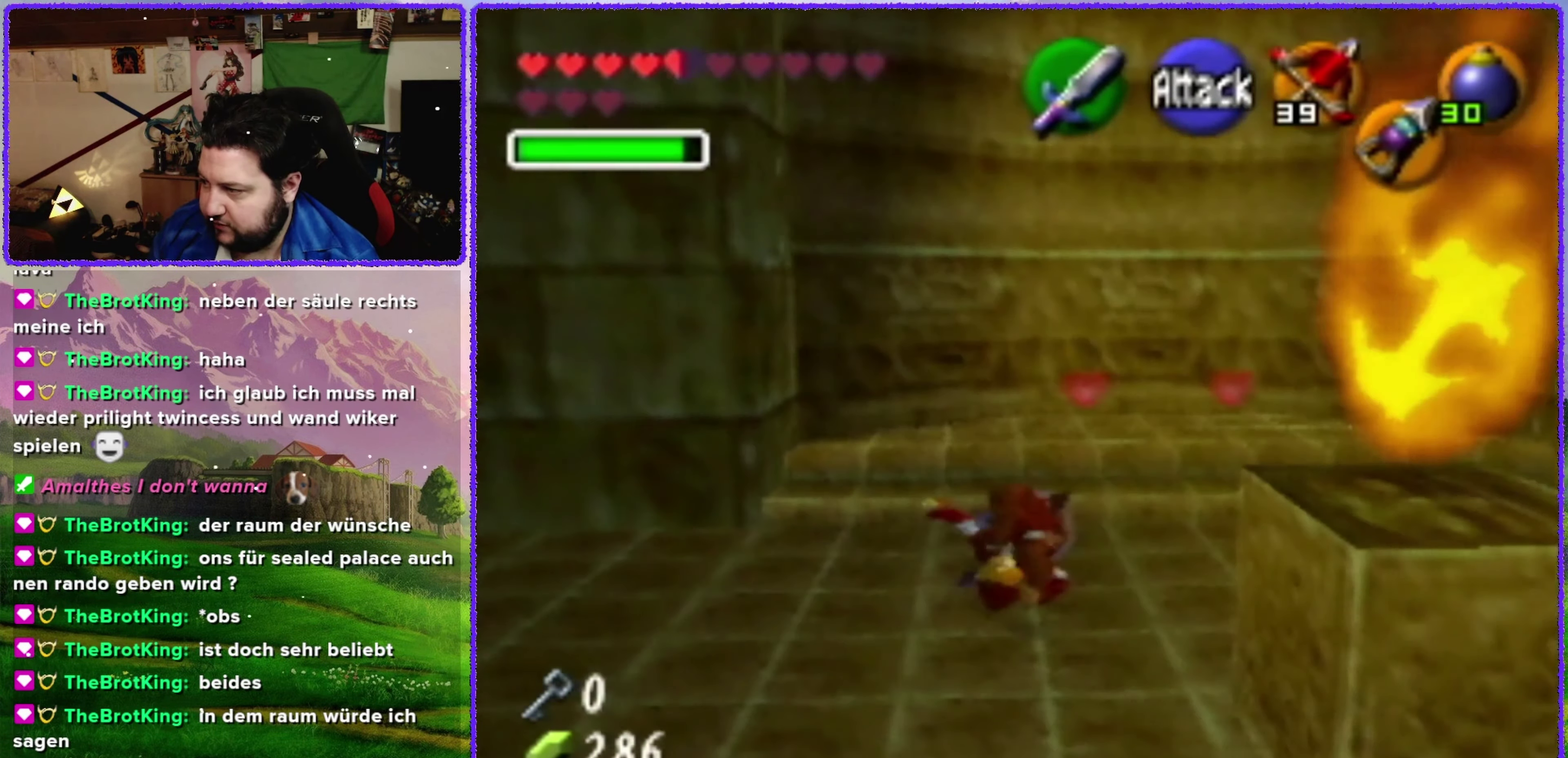
Gameplay with a controller (Nintendo layout); each line is a JSON object with the inputs held at the frame after it. "events" lists button and stick changes between this image and that frame as [ms after this image, input, new state], when the widget could be followed in between. Not read: L1 L3 R3.
{"buttons": [], "left_stick": "up-right", "events": [[100, "Z", "up"], [100, "left_stick", "up"], [450, "left_stick", "up-right"]]}
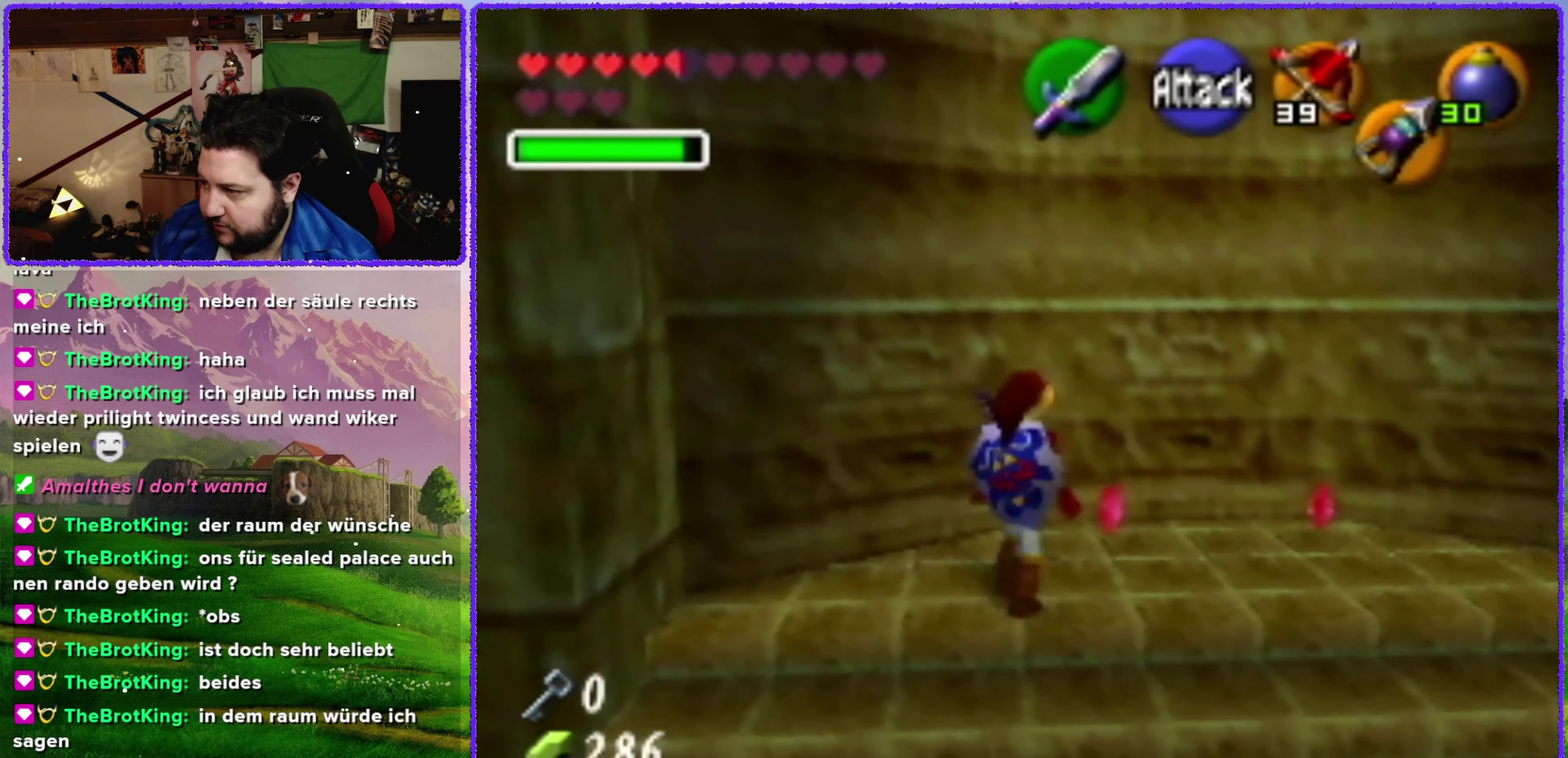
{"buttons": [], "left_stick": "down-right", "events": [[417, "left_stick", "right"], [483, "left_stick", "down-right"]]}
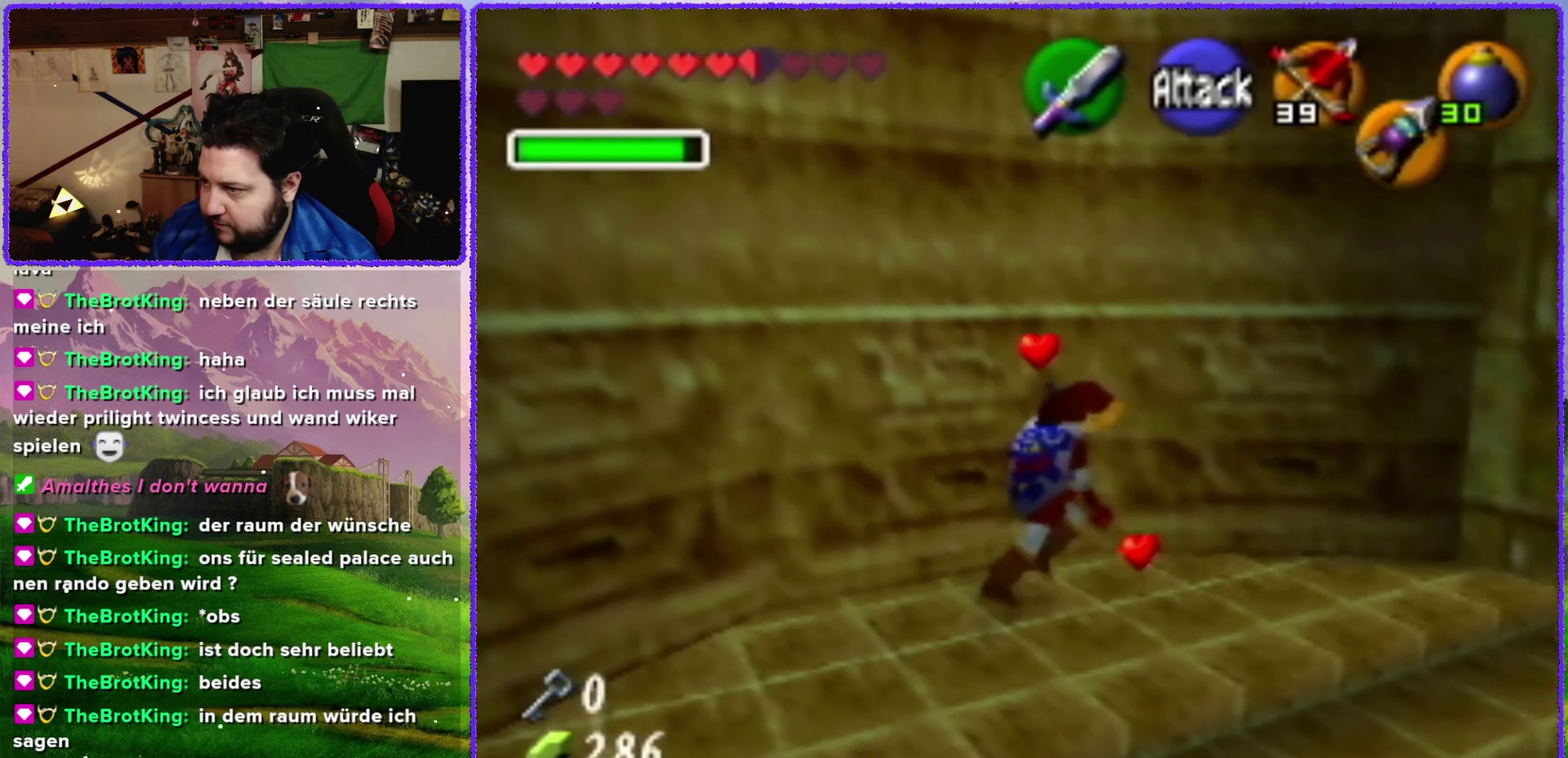
{"buttons": ["A"], "left_stick": "down", "events": [[417, "left_stick", "down"], [450, "A", "down"]]}
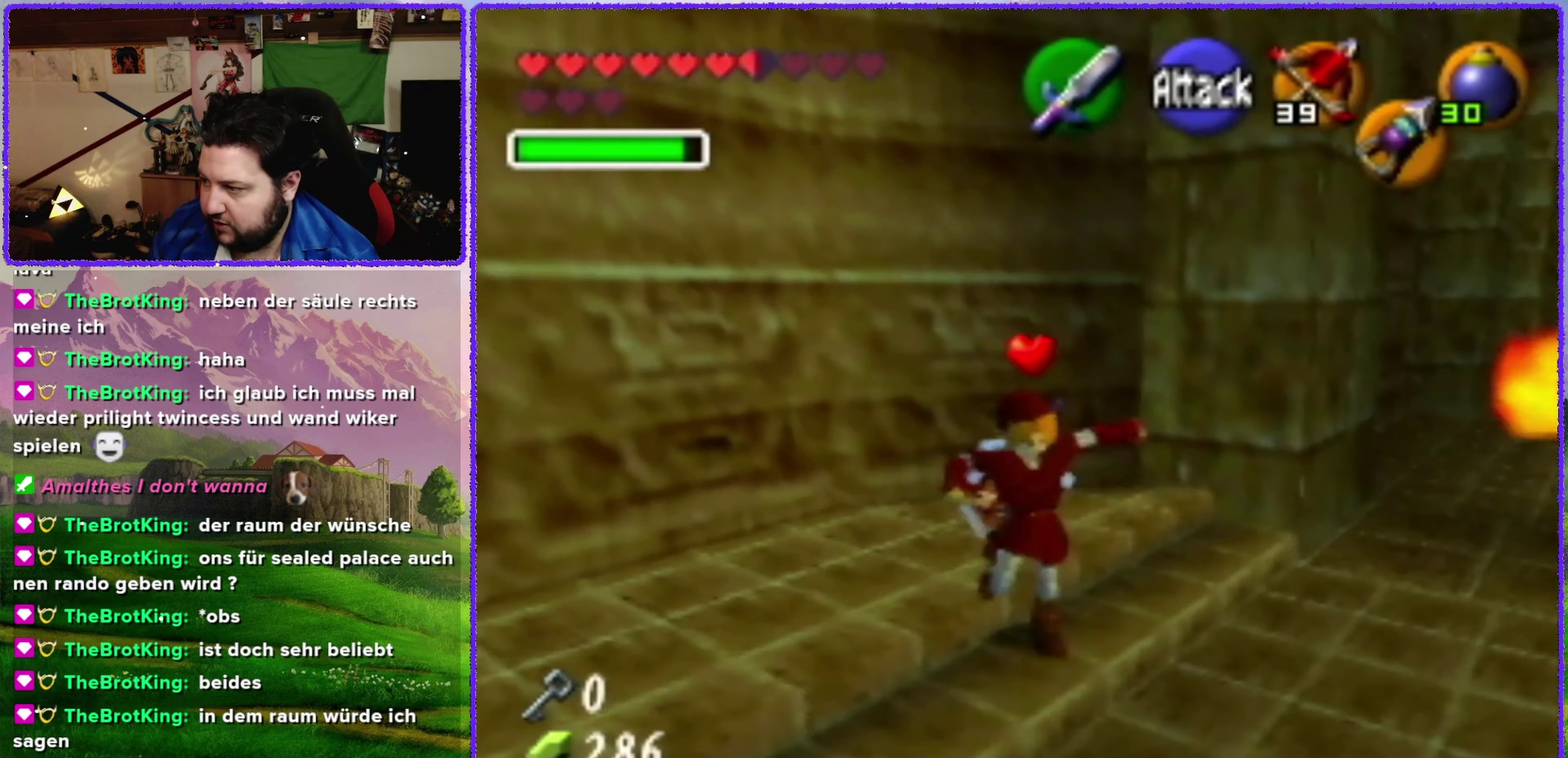
{"buttons": [], "left_stick": "up", "events": [[50, "Z", "down"], [83, "A", "up"], [117, "left_stick", "center"], [167, "left_stick", "up"], [233, "Z", "up"]]}
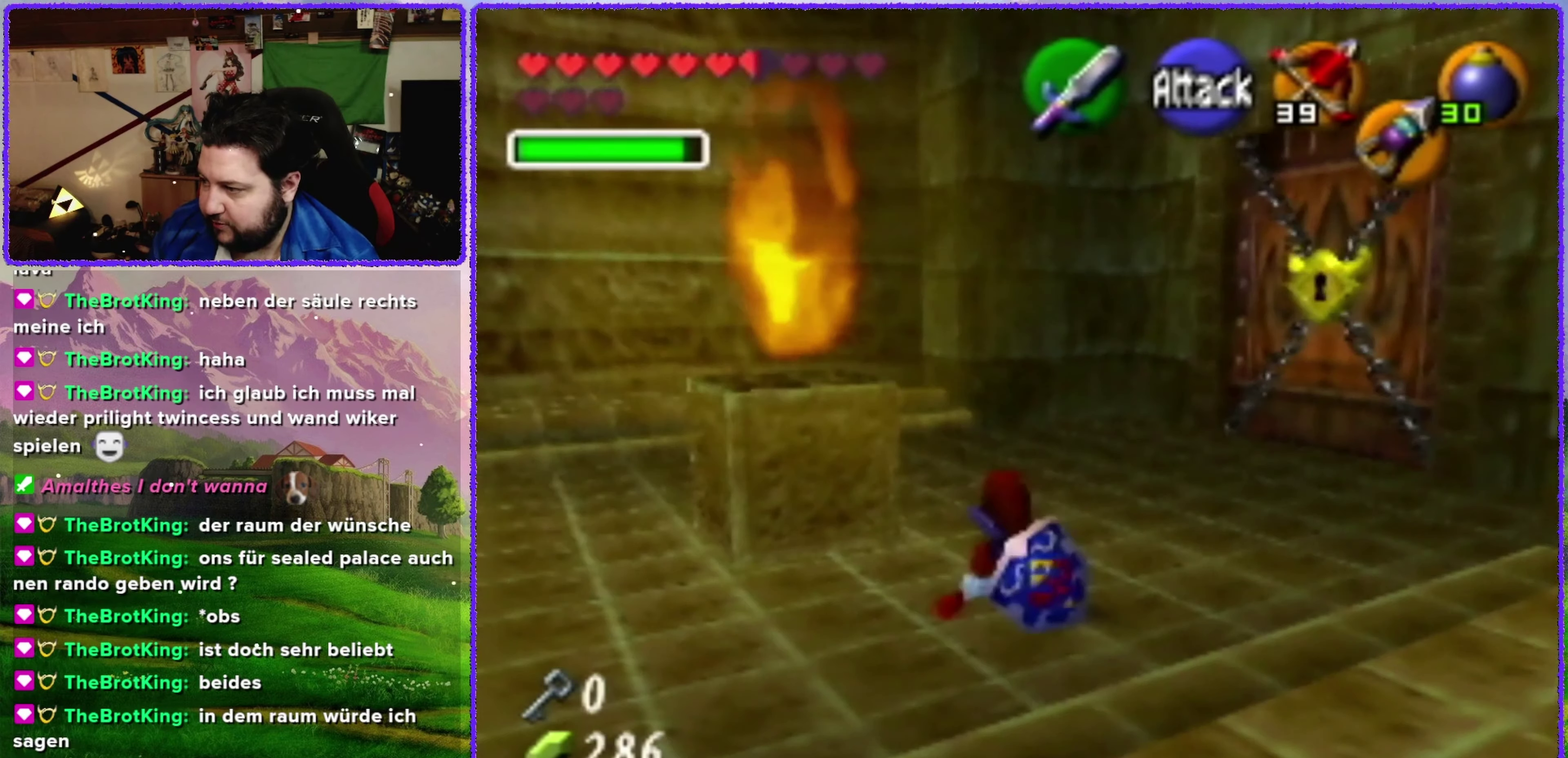
{"buttons": [], "left_stick": "up", "events": []}
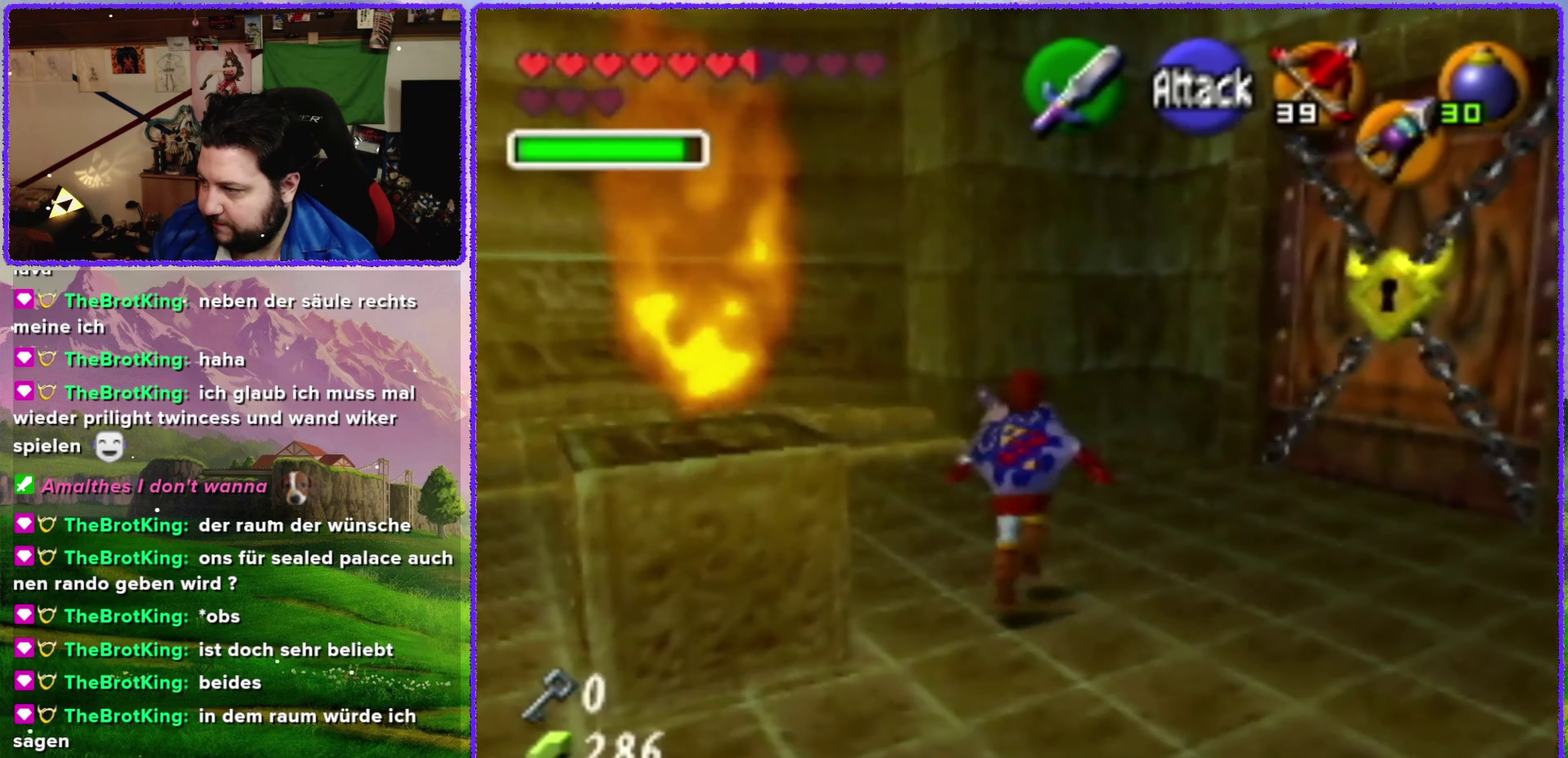
{"buttons": ["START"], "left_stick": "center", "events": [[17, "left_stick", "up-right"], [233, "Z", "down"], [300, "left_stick", "center"], [417, "Z", "up"], [467, "START", "down"]]}
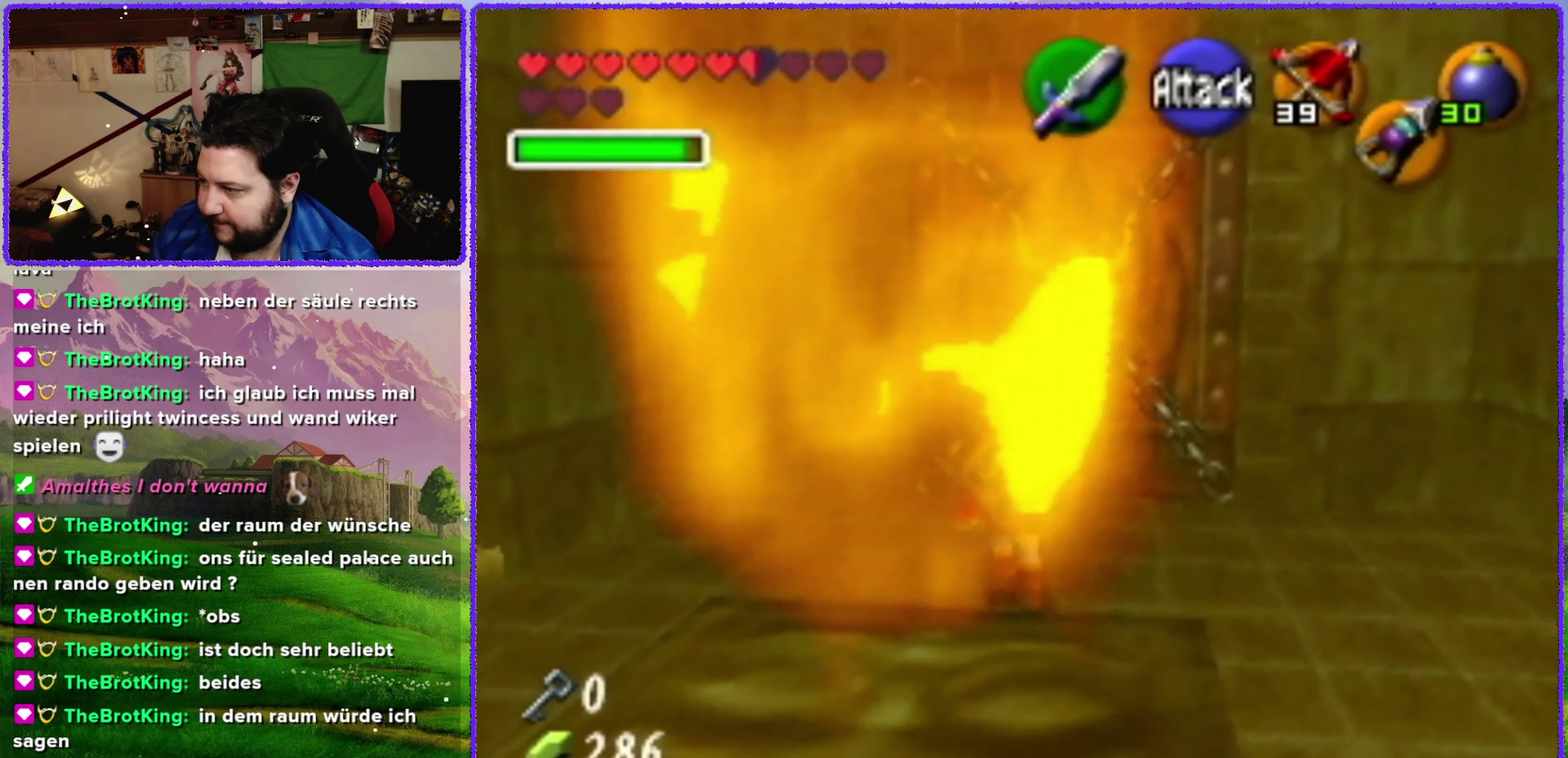
{"buttons": [], "left_stick": "center", "events": [[83, "START", "up"]]}
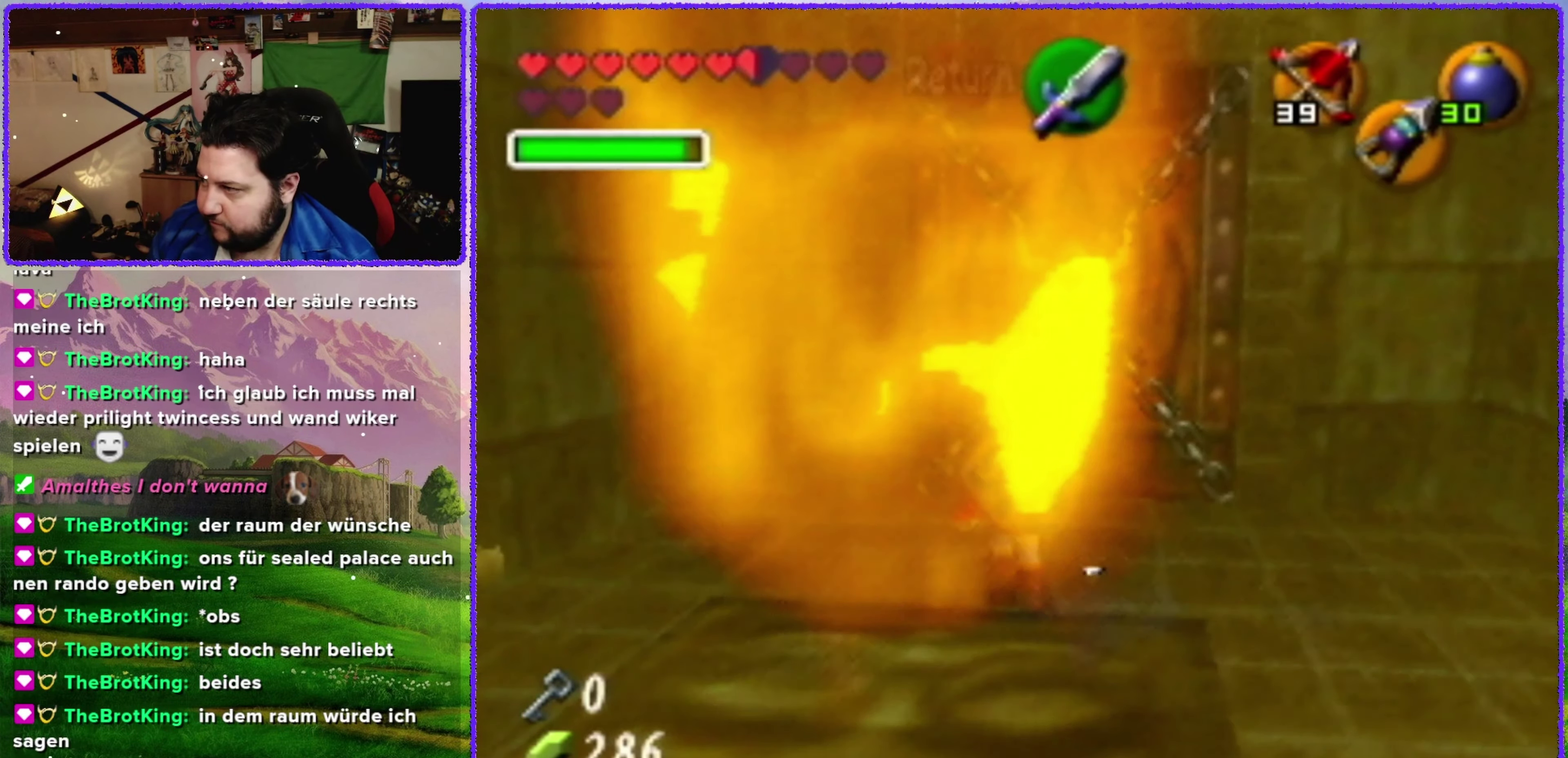
{"buttons": [], "left_stick": "center", "events": []}
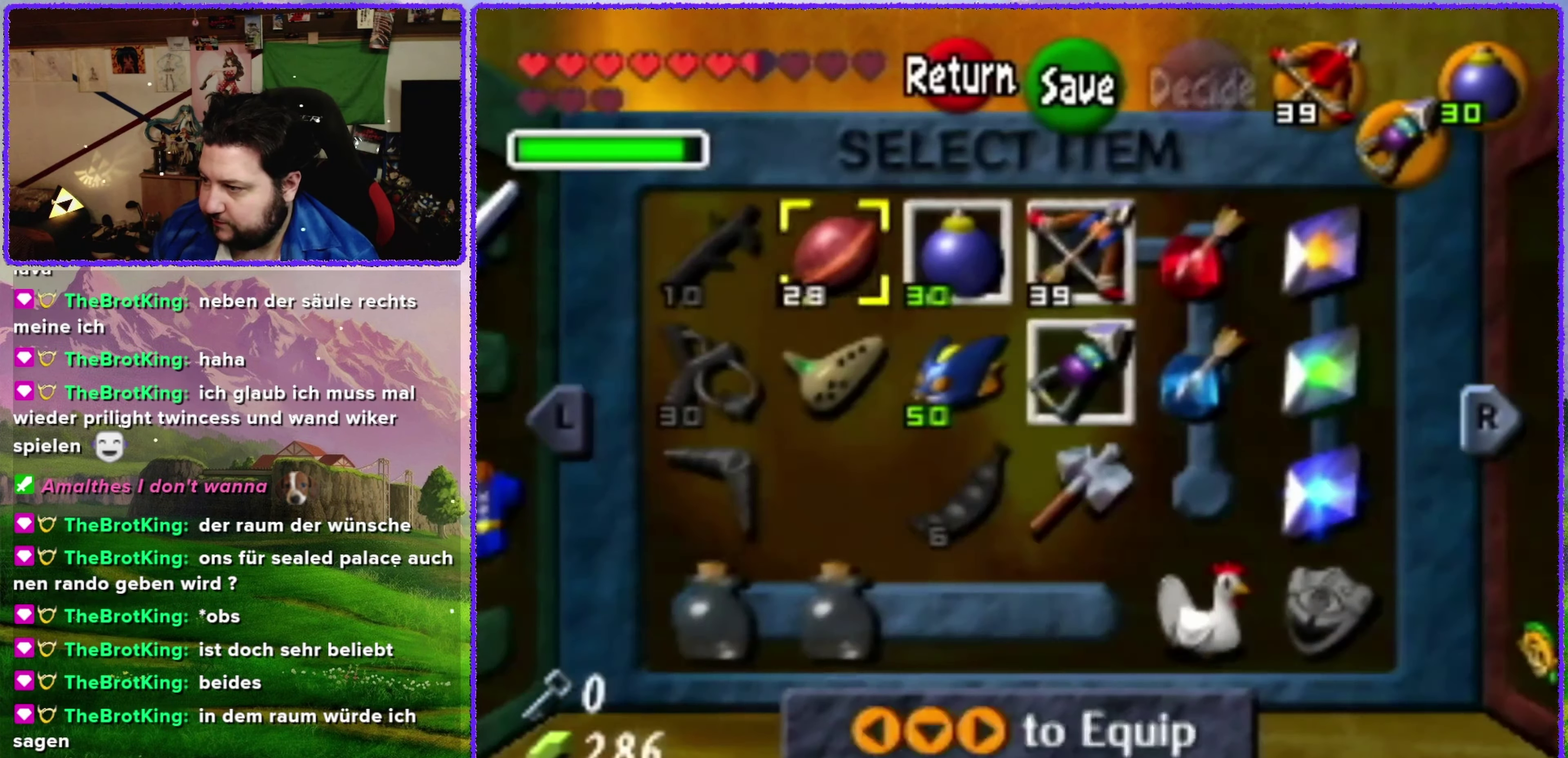
{"buttons": [], "left_stick": "up-right"}
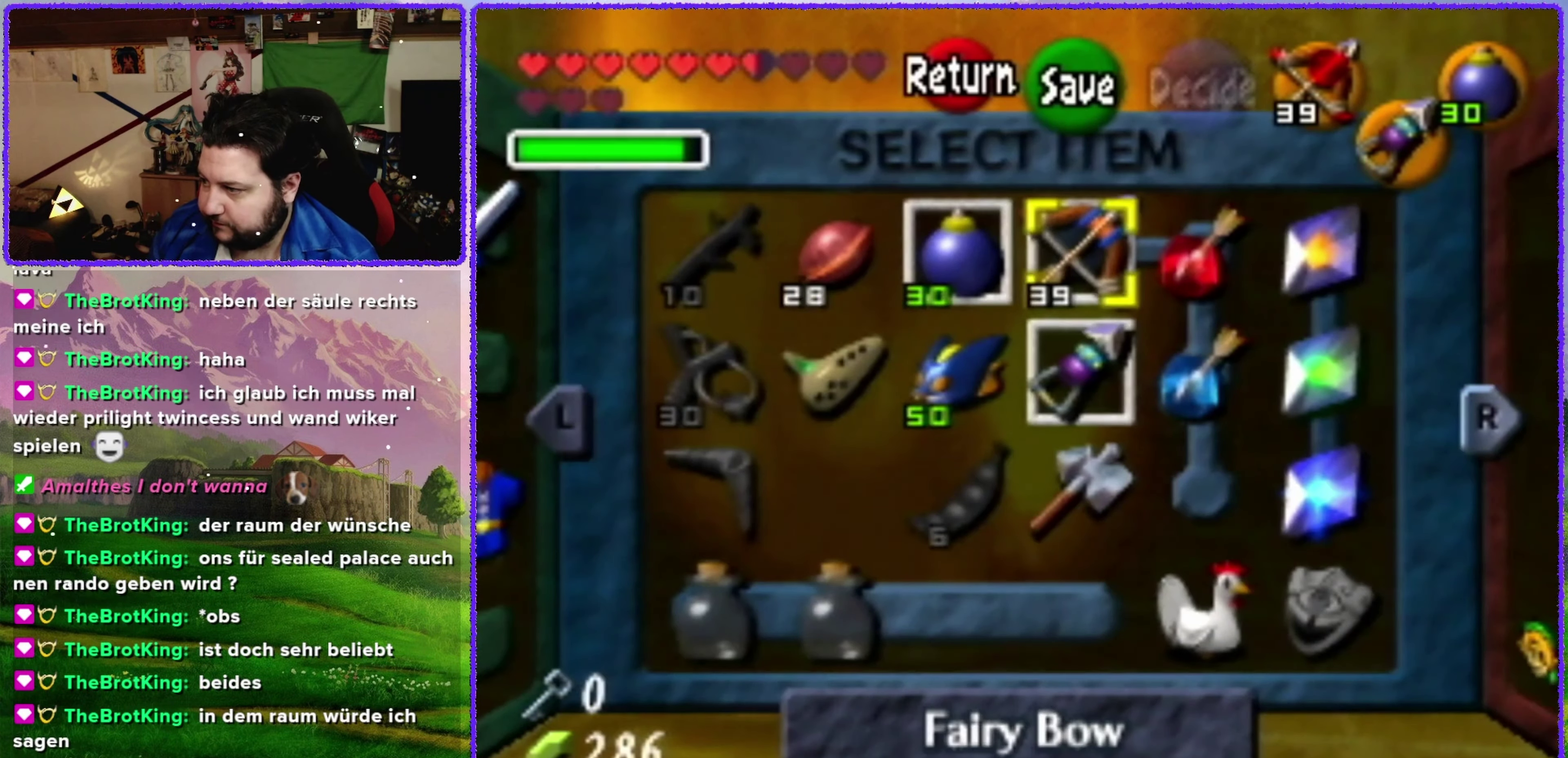
{"buttons": [], "left_stick": "down"}
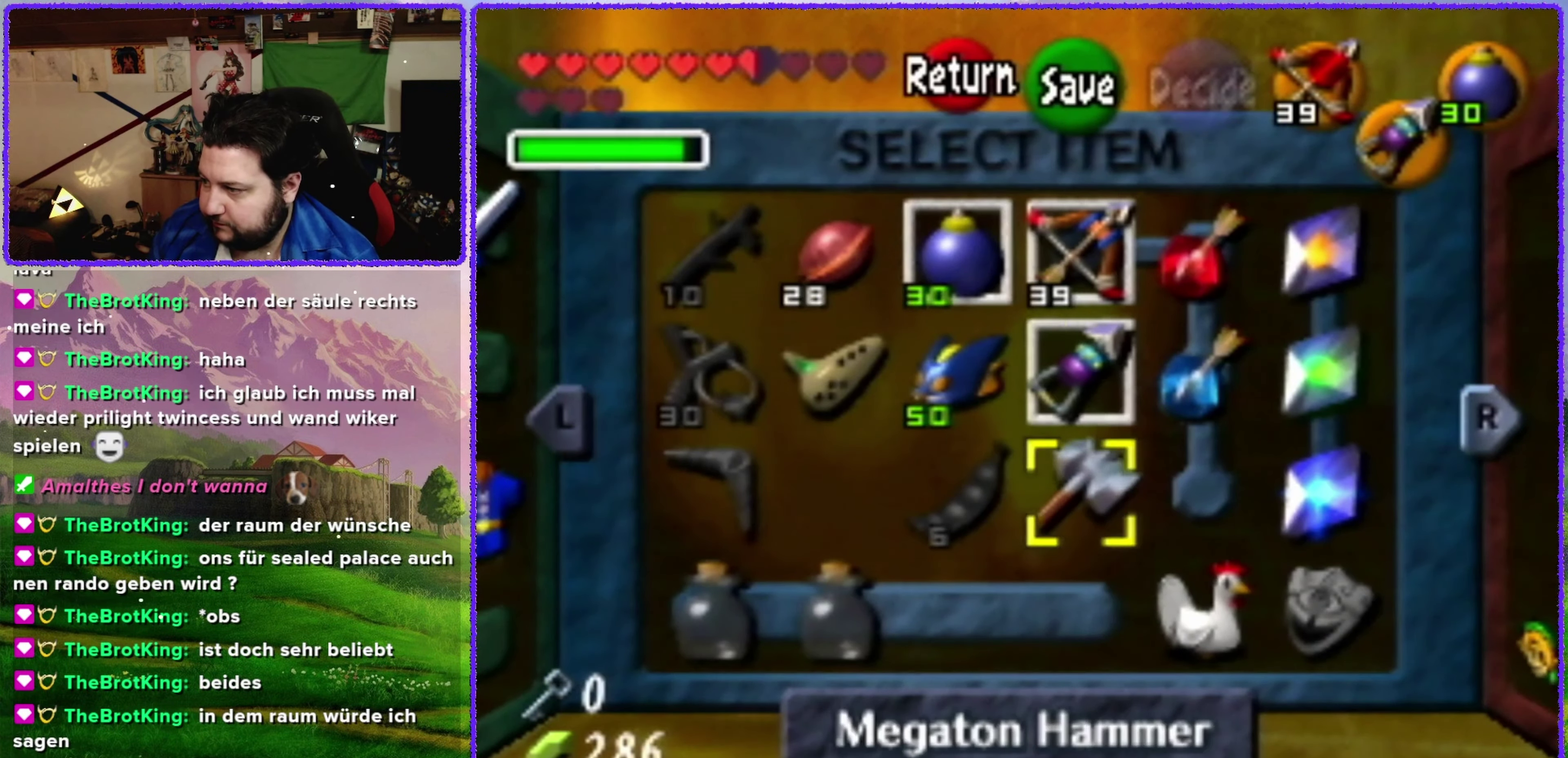
{"buttons": ["START"], "left_stick": "center", "events": [[50, "C_LEFT", "down"], [50, "left_stick", "center"], [150, "C_LEFT", "up"], [450, "START", "down"]]}
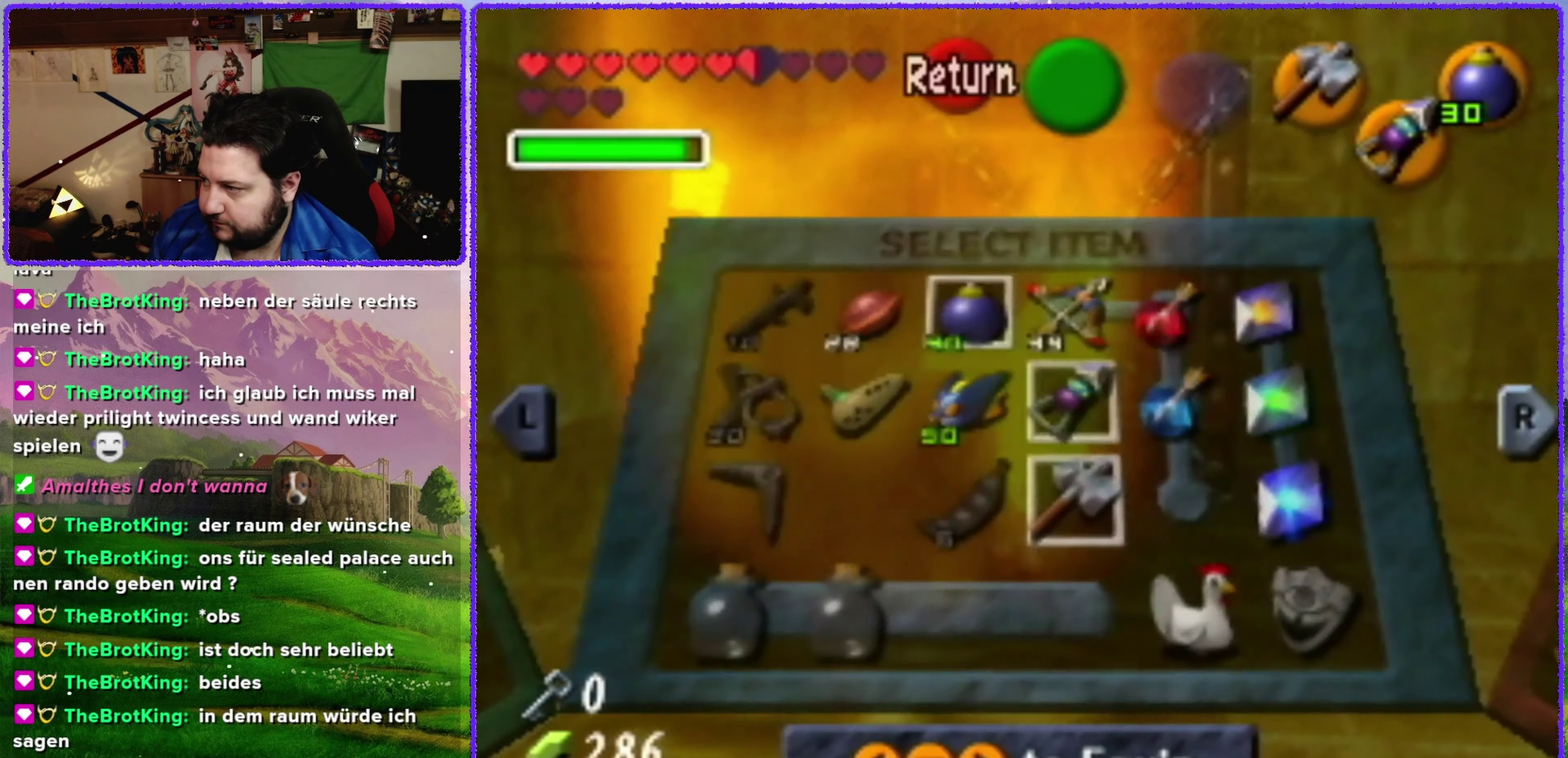
{"buttons": [], "left_stick": "up", "events": [[83, "START", "up"], [167, "left_stick", "up"]]}
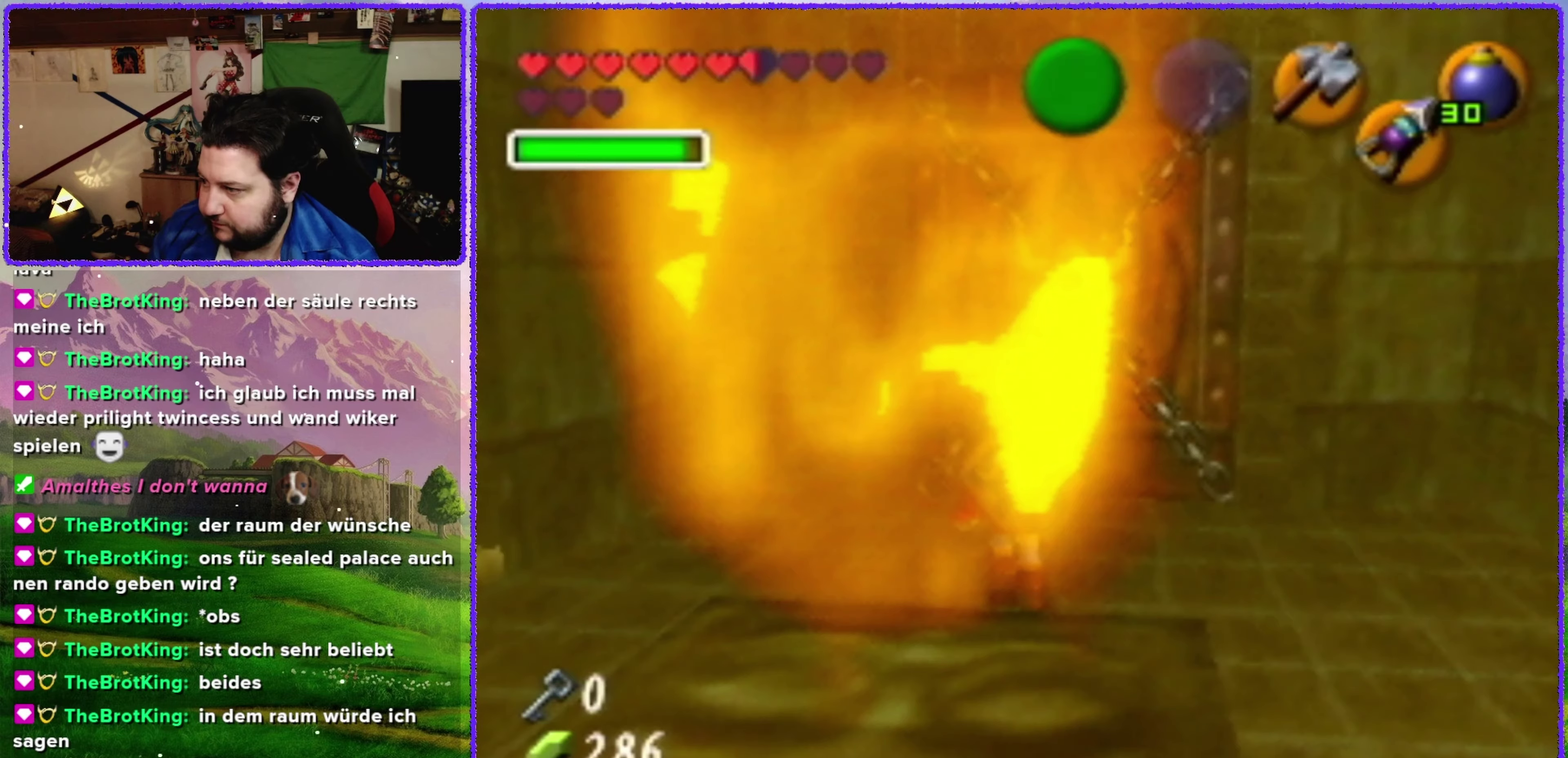
{"buttons": [], "left_stick": "up", "events": []}
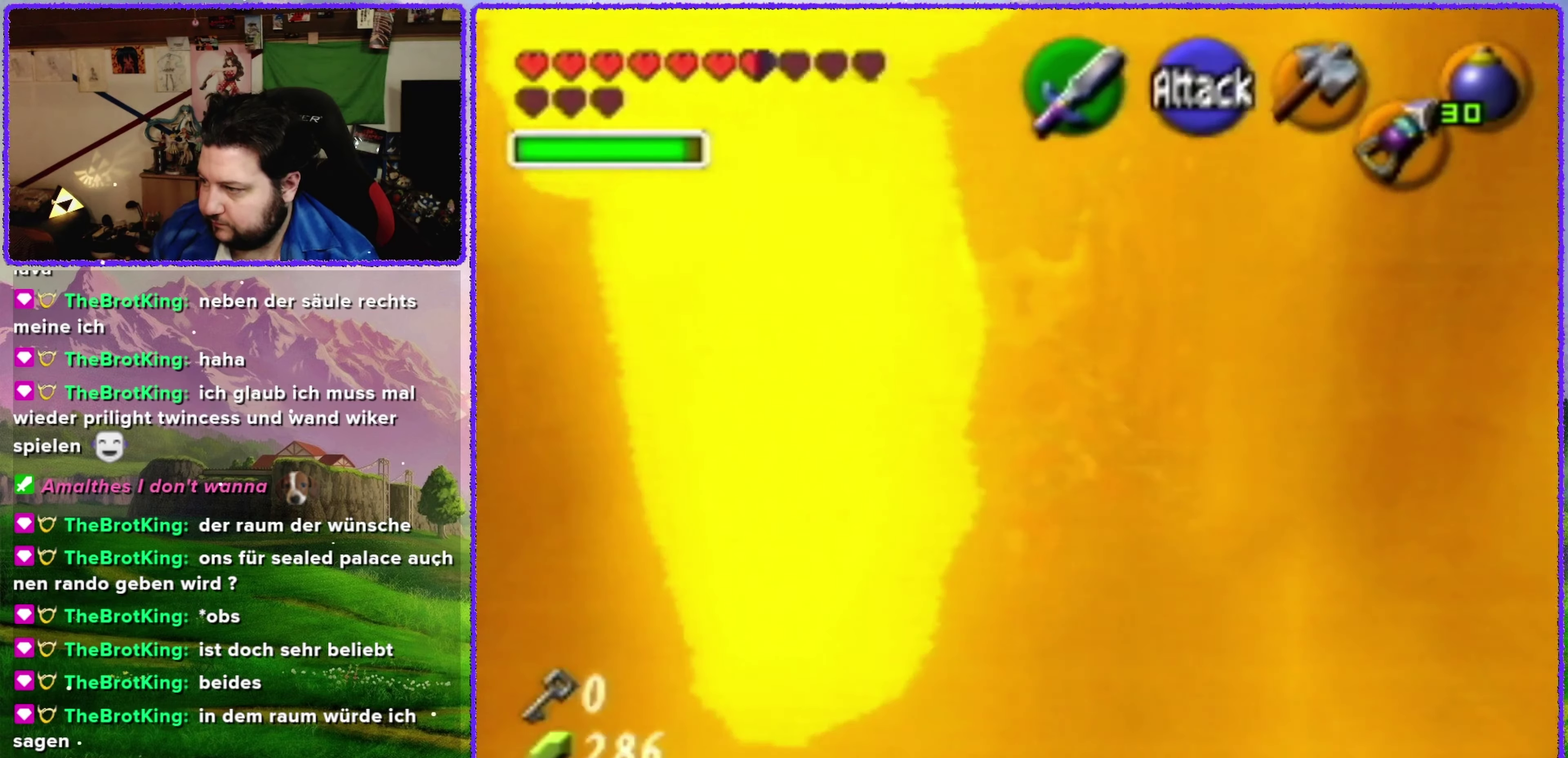
{"buttons": ["A"], "left_stick": "up", "events": [[467, "A", "down"]]}
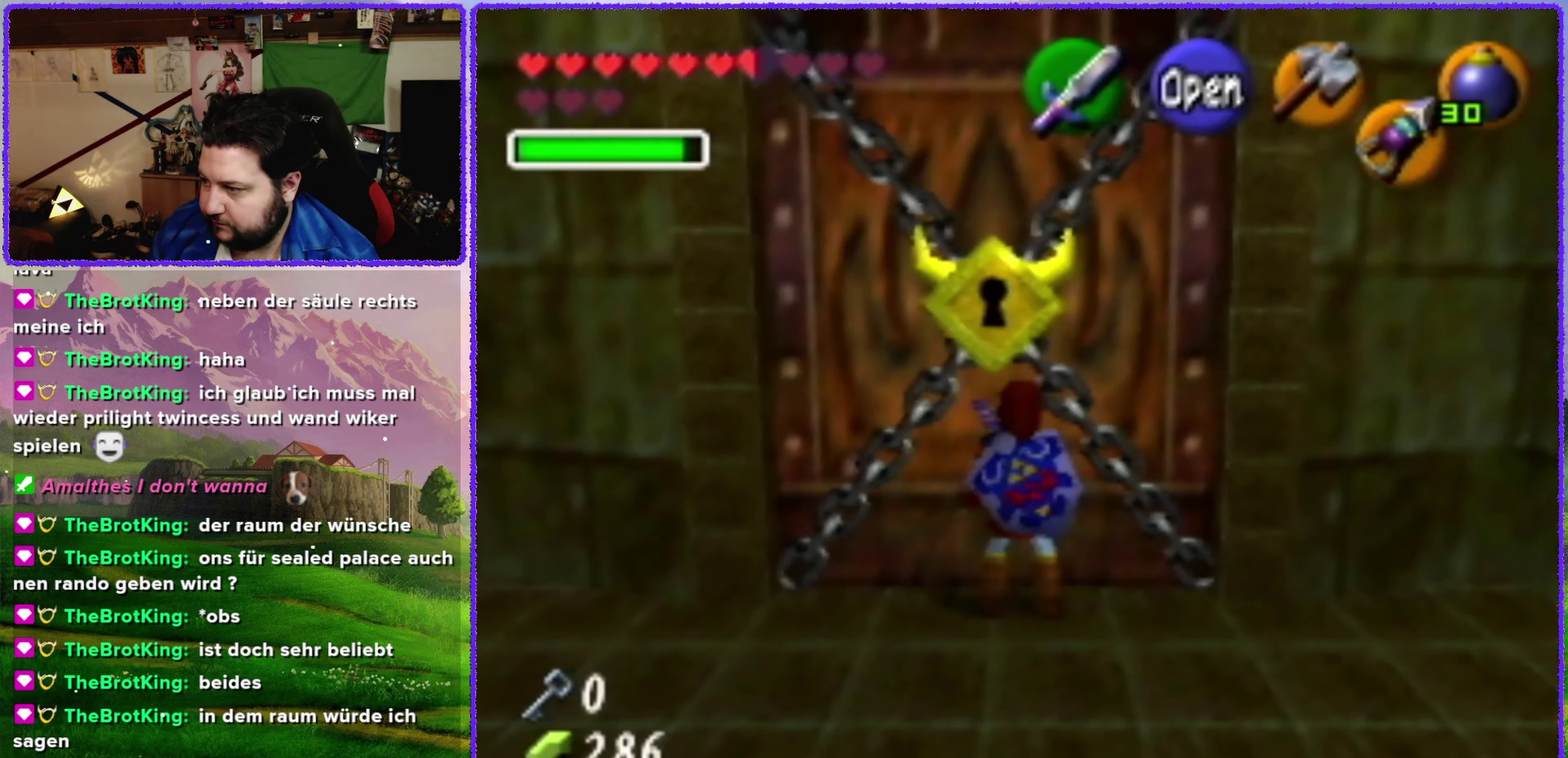
{"buttons": [], "left_stick": "center", "events": [[84, "A", "up"], [367, "left_stick", "center"]]}
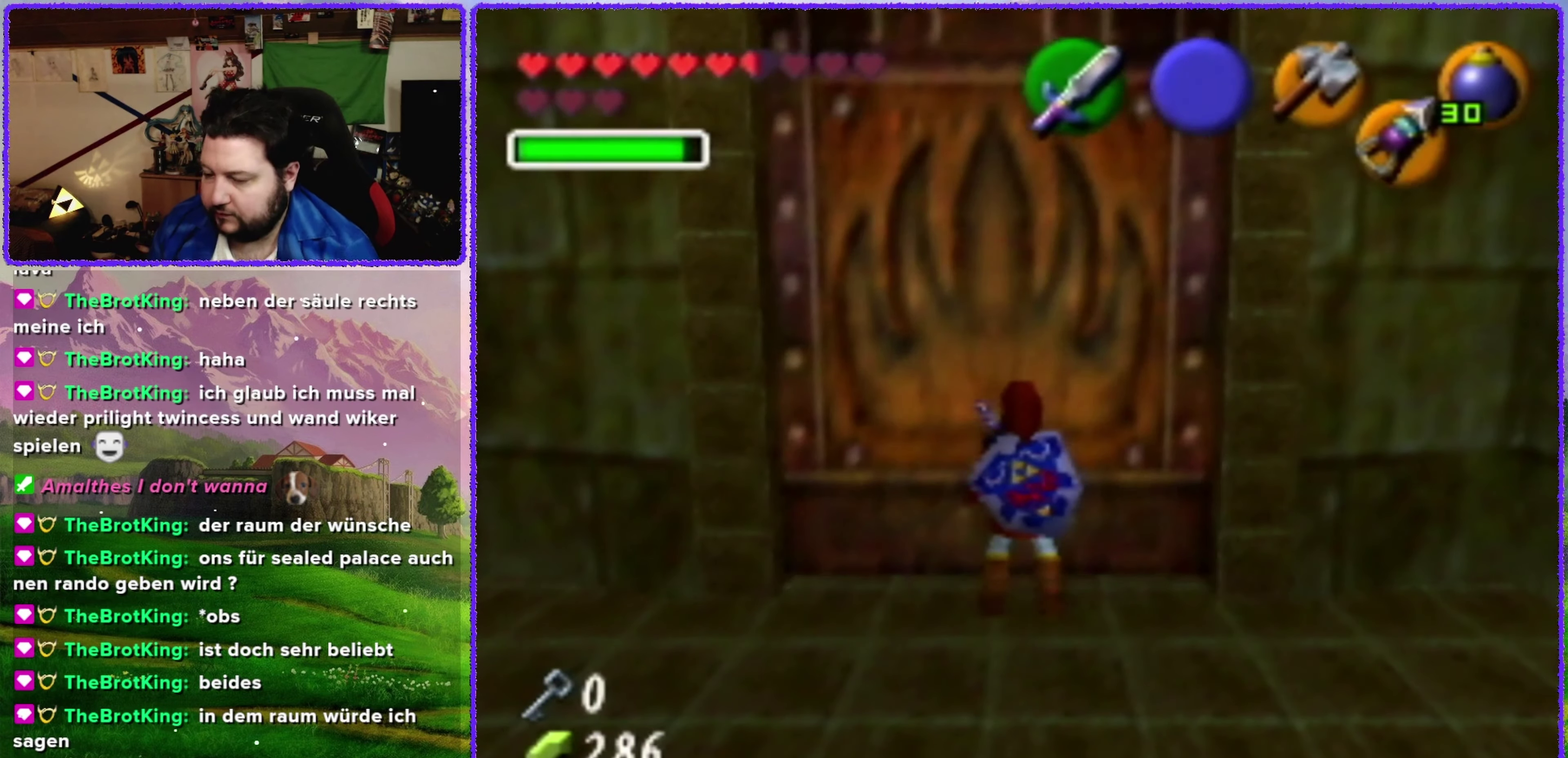
{"buttons": [], "left_stick": "center", "events": []}
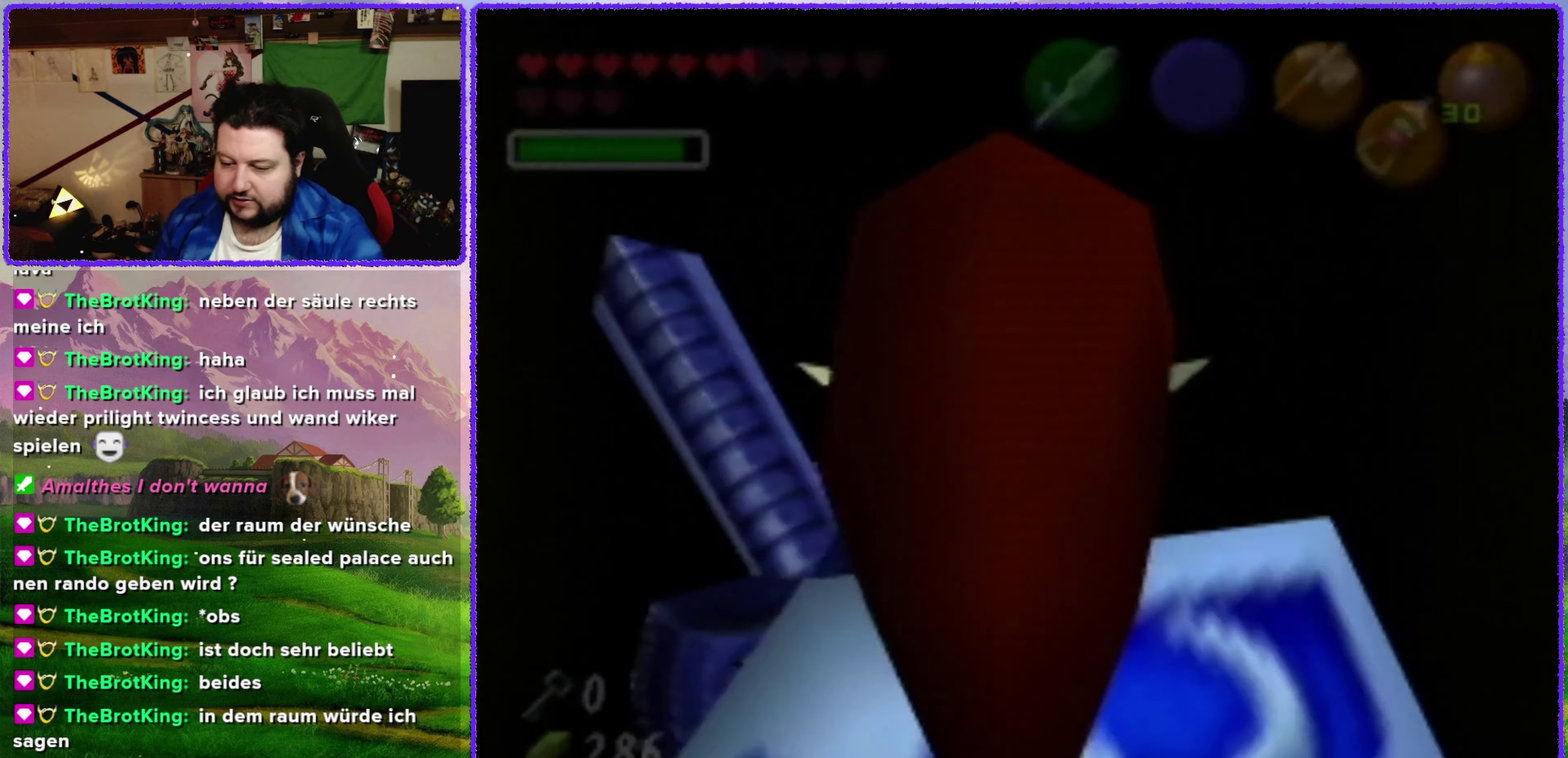
{"buttons": [], "left_stick": "center", "events": []}
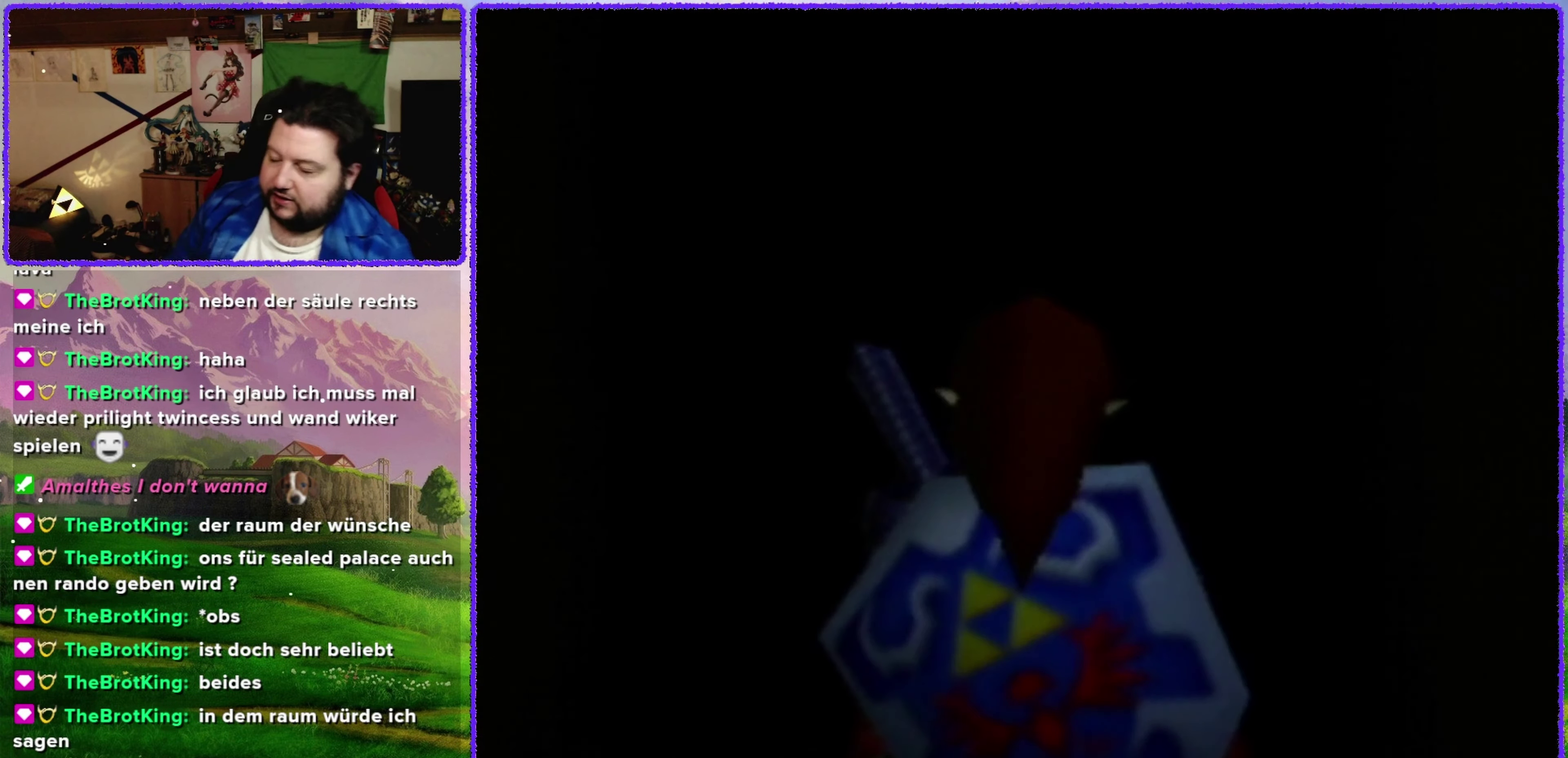
{"buttons": [], "left_stick": "center", "events": []}
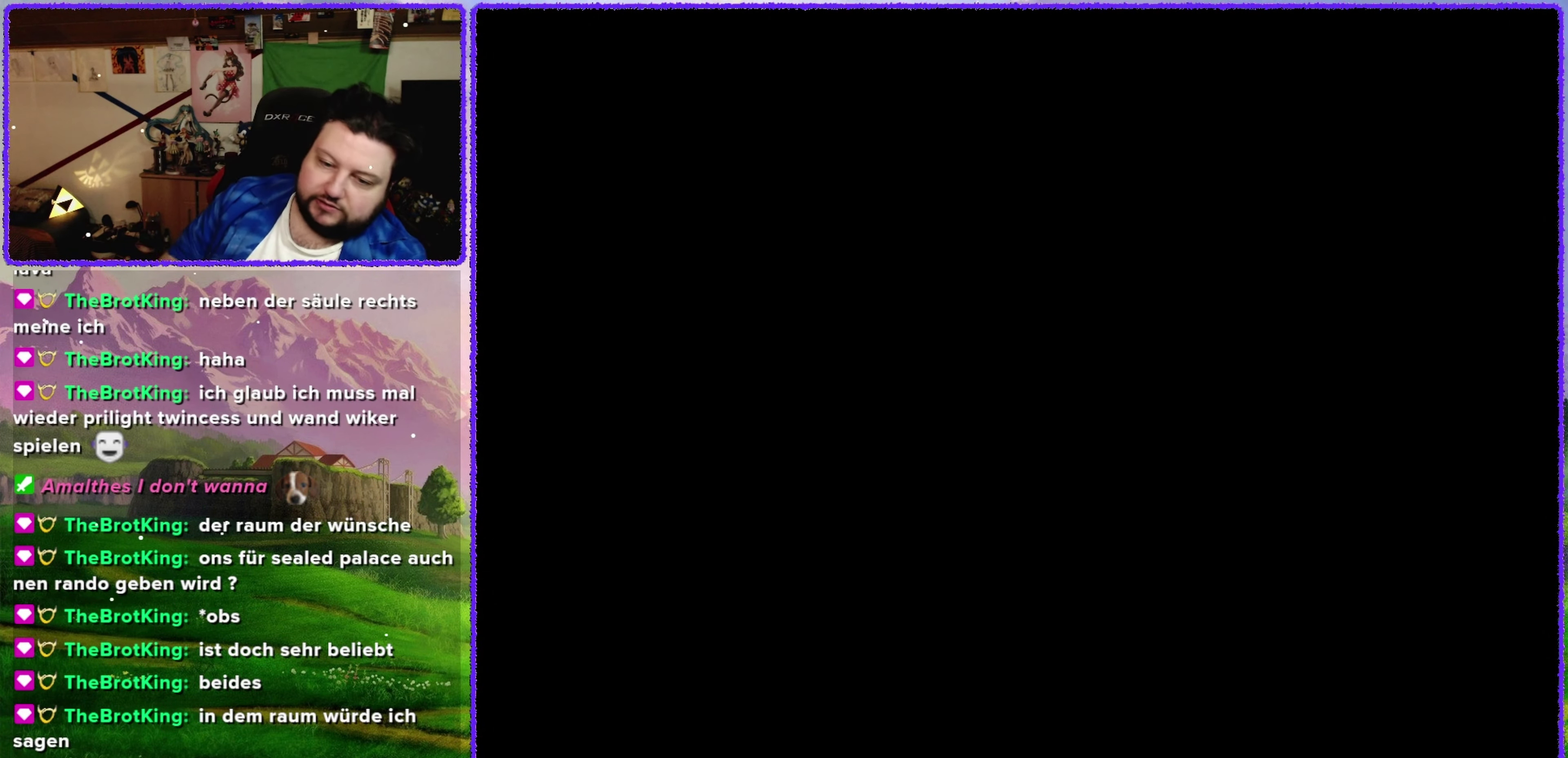
{"buttons": [], "left_stick": "center", "events": []}
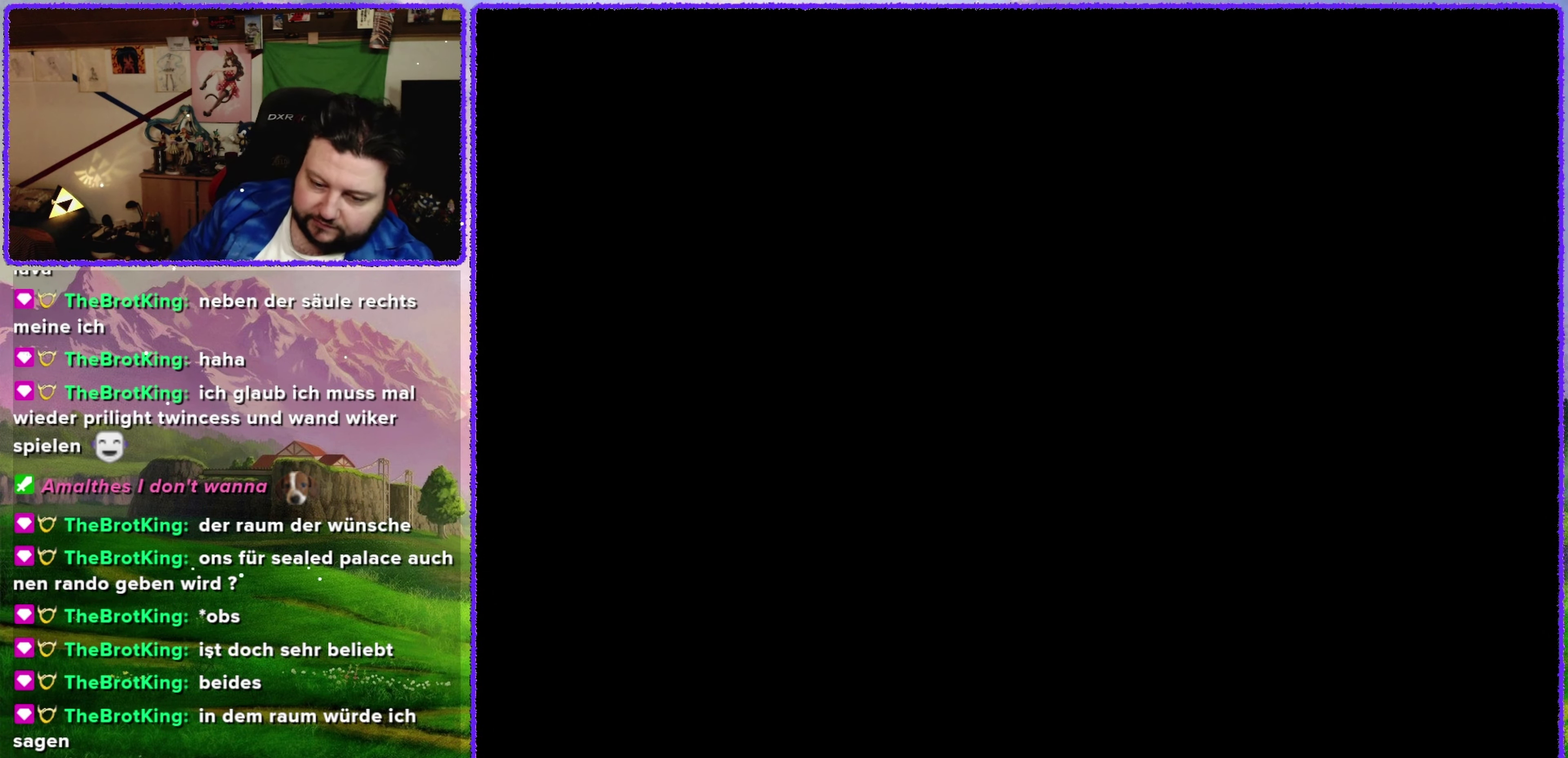
{"buttons": [], "left_stick": "center", "events": []}
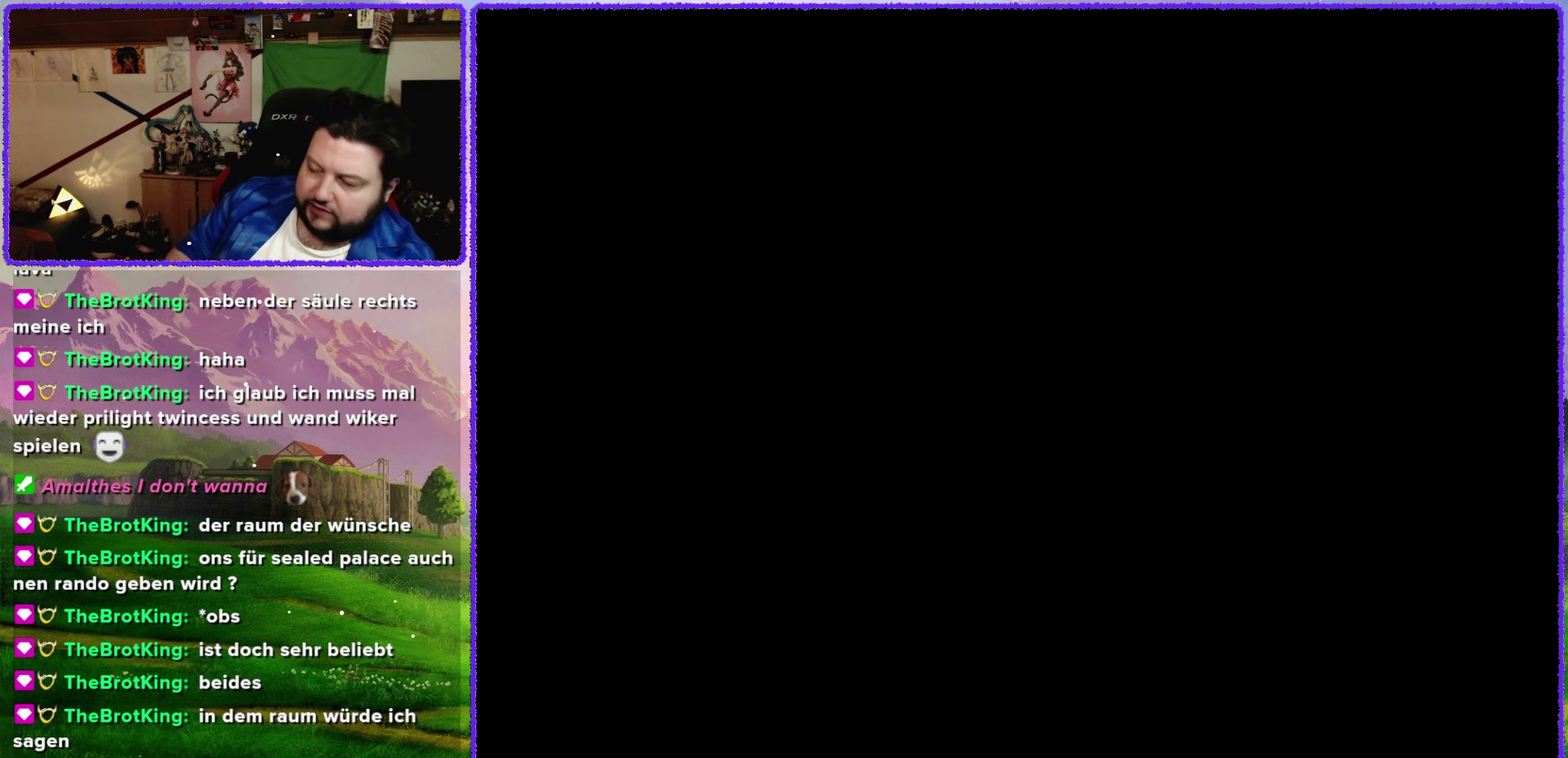
{"buttons": [], "left_stick": "center", "events": []}
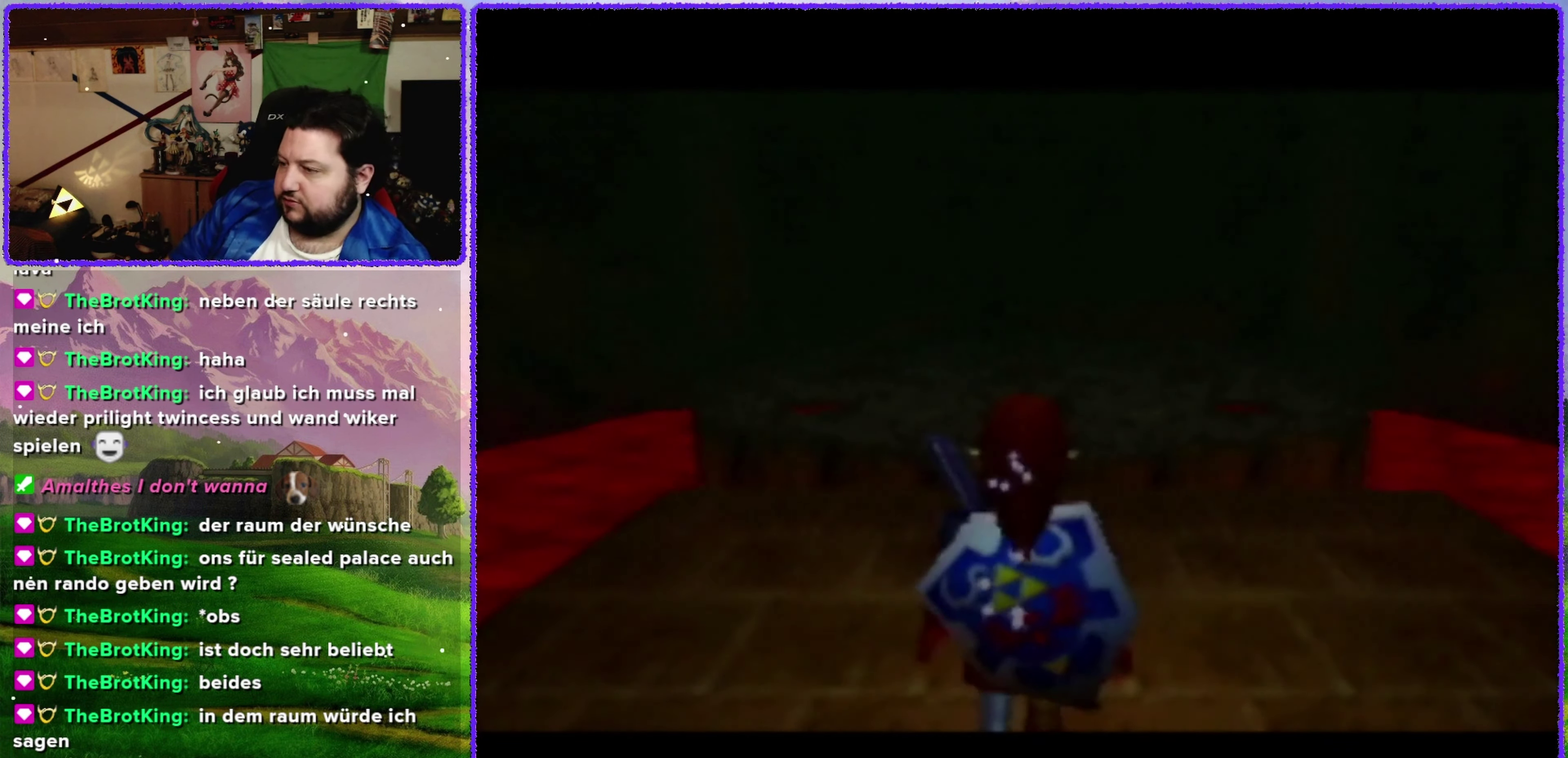
{"buttons": [], "left_stick": "center", "events": []}
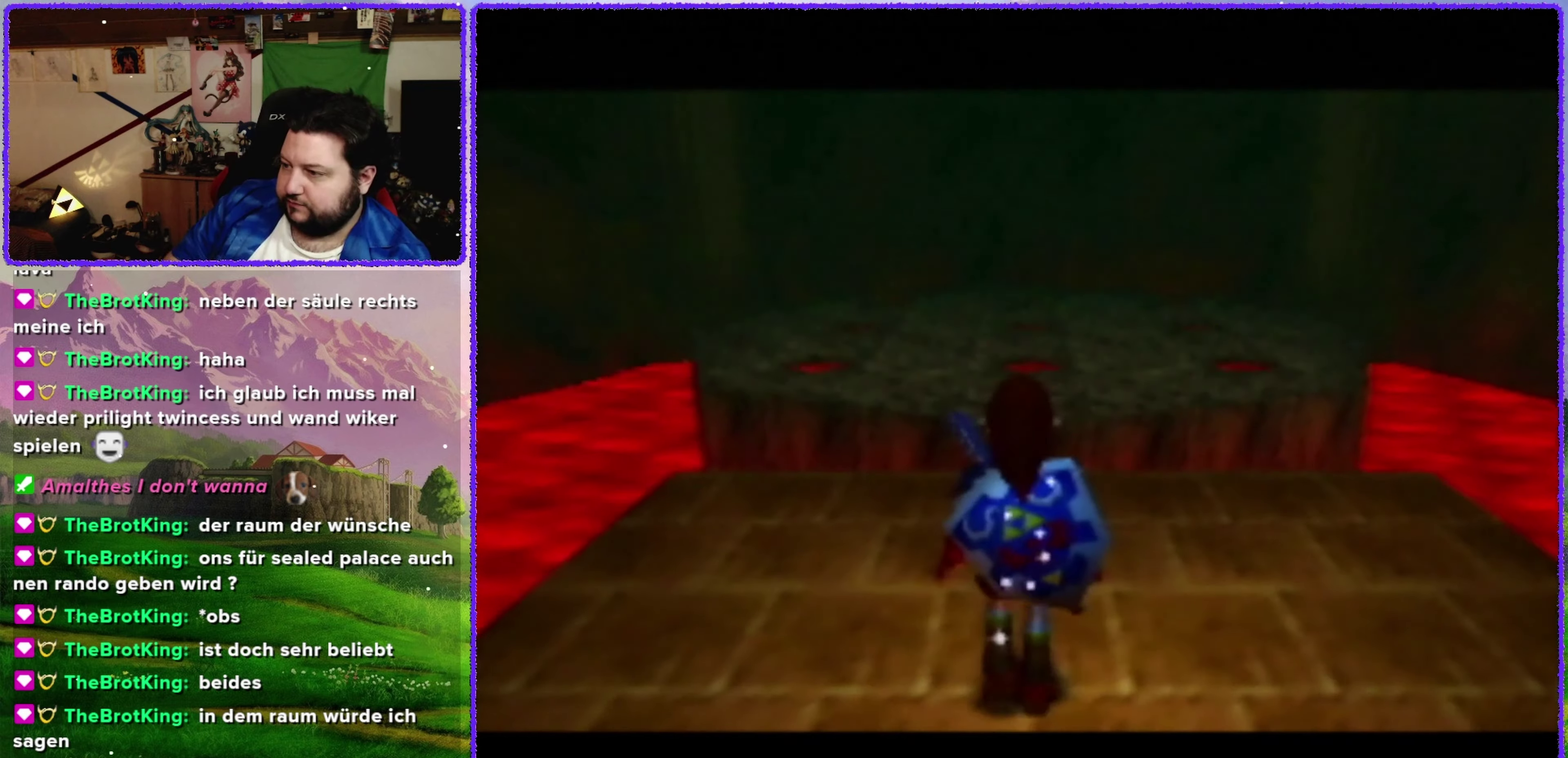
{"buttons": ["A"], "left_stick": "up", "events": [[133, "left_stick", "up"], [333, "A", "down"]]}
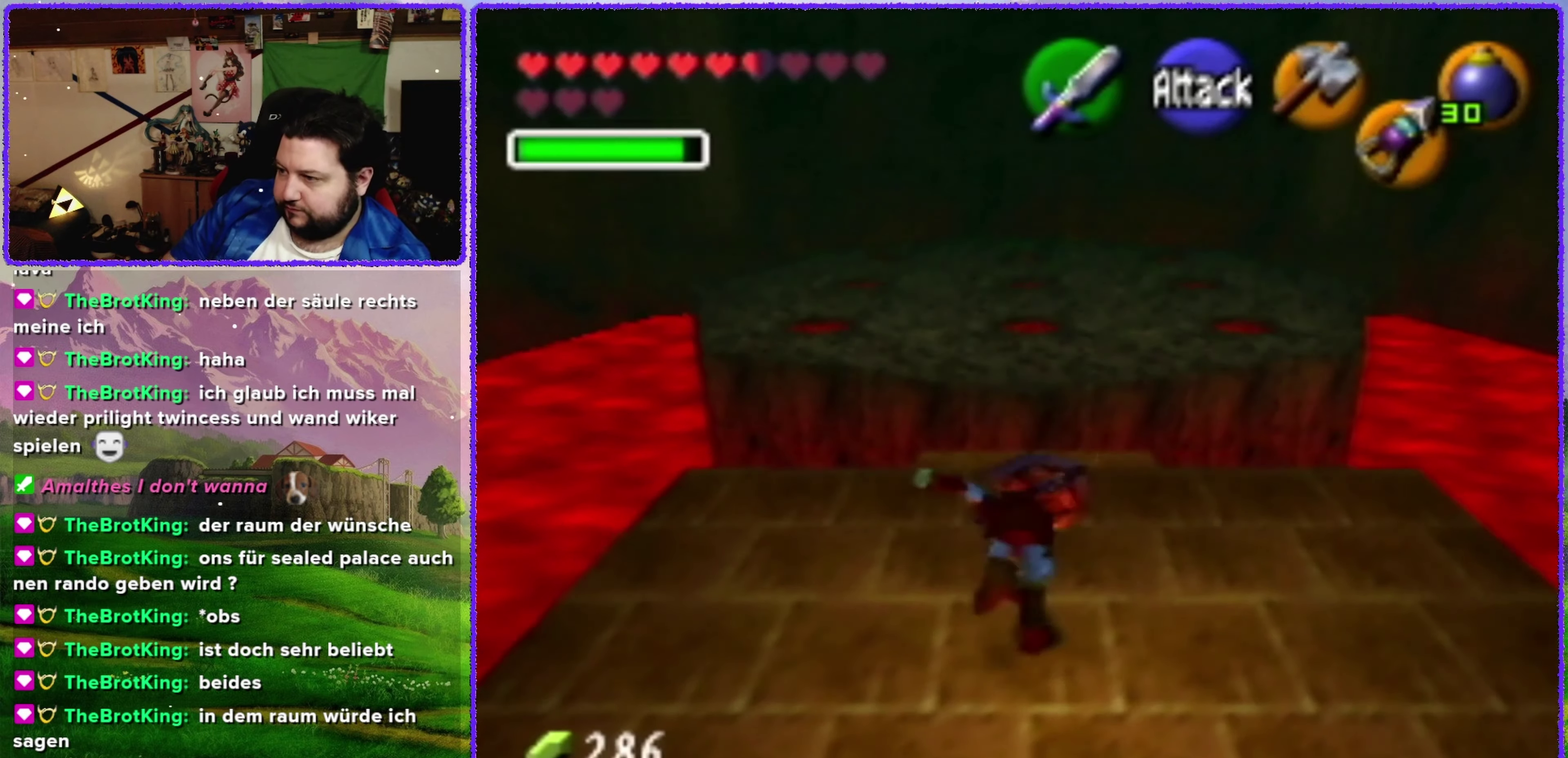
{"buttons": [], "left_stick": "up", "events": [[450, "A", "up"]]}
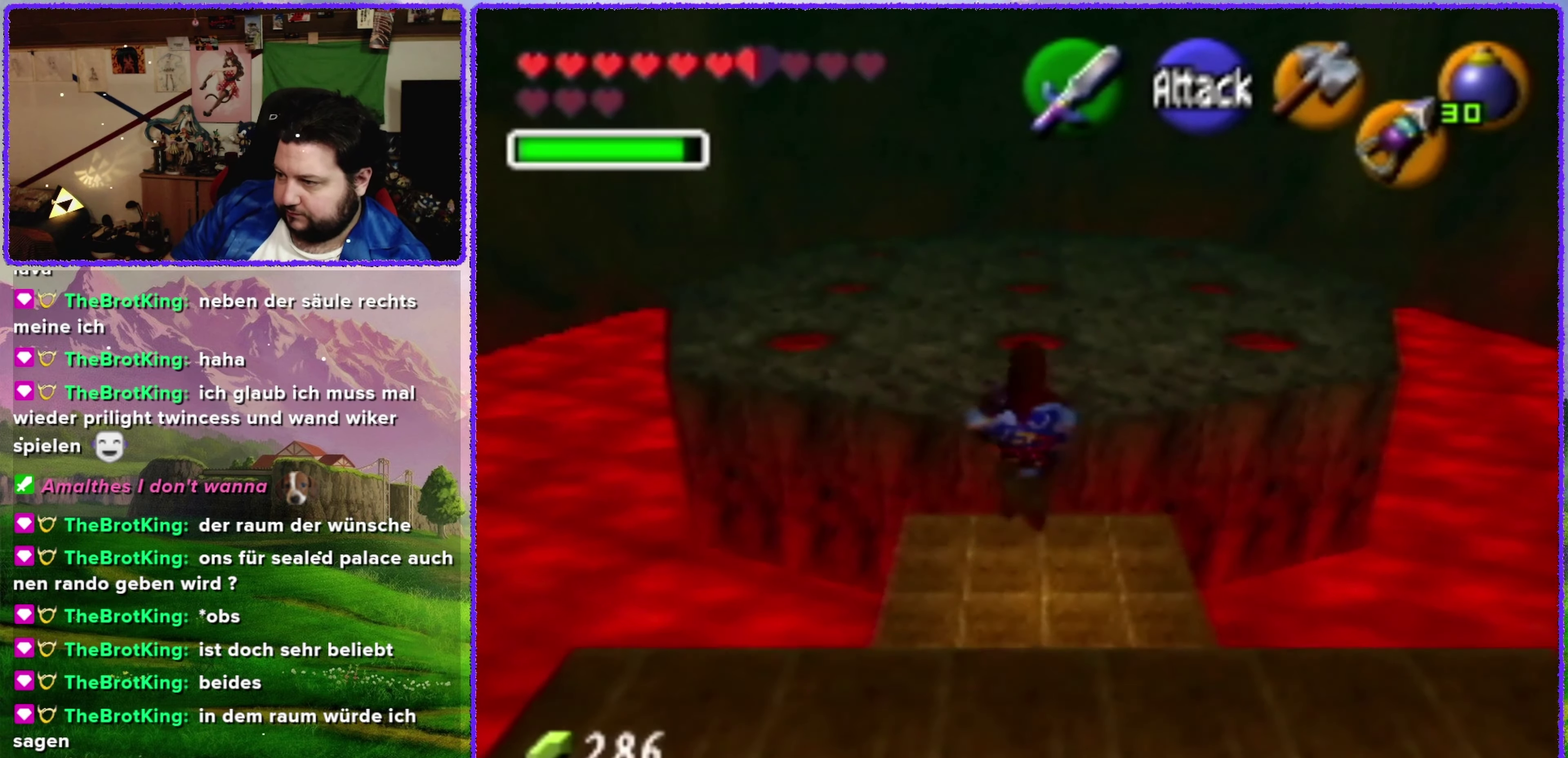
{"buttons": [], "left_stick": "up", "events": [[100, "C_LEFT", "down"], [166, "C_LEFT", "up"]]}
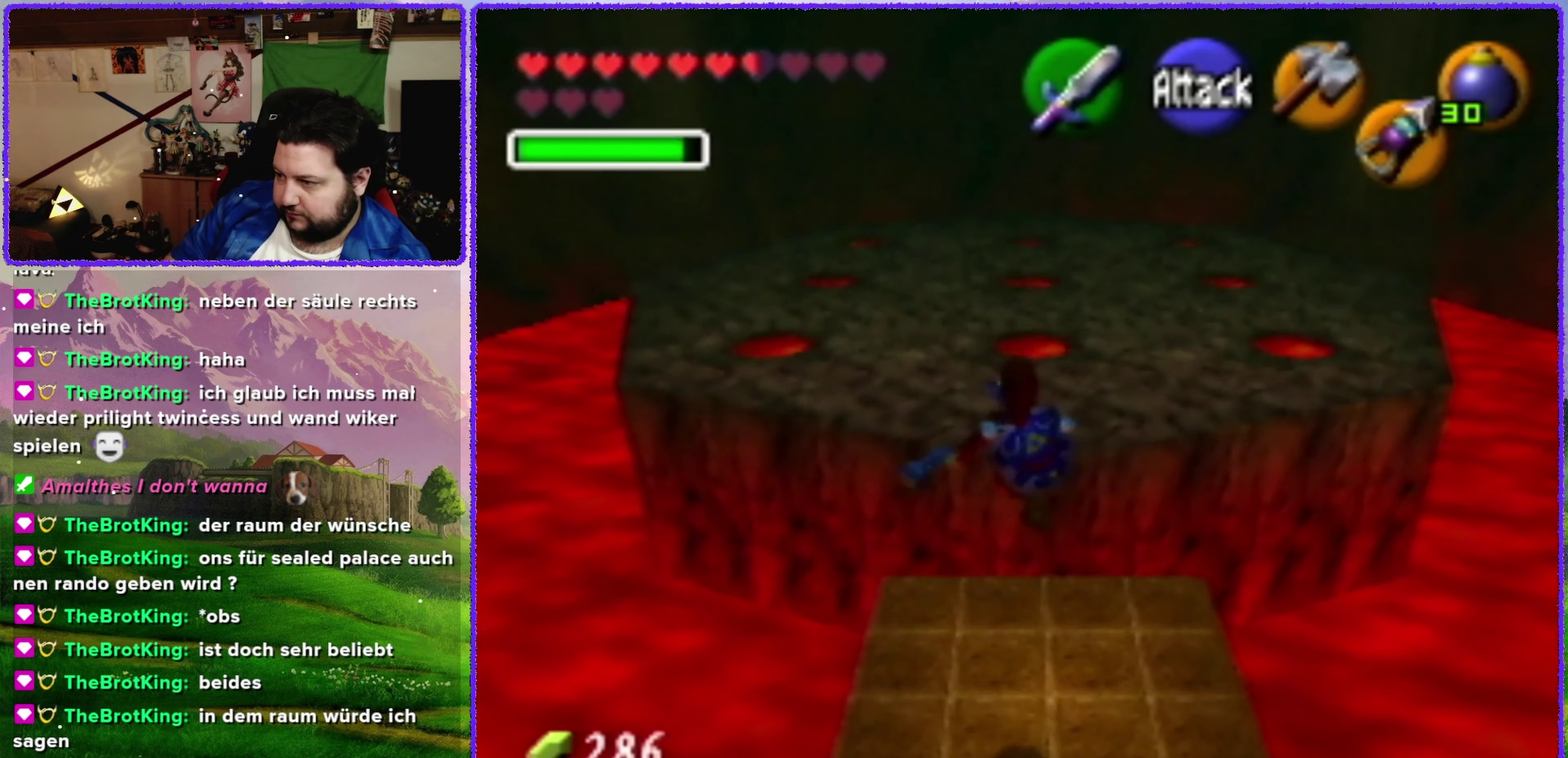
{"buttons": [], "left_stick": "up", "events": [[83, "A", "down"], [166, "A", "up"], [266, "A", "down"], [366, "A", "up"], [433, "A", "down"], [483, "A", "up"]]}
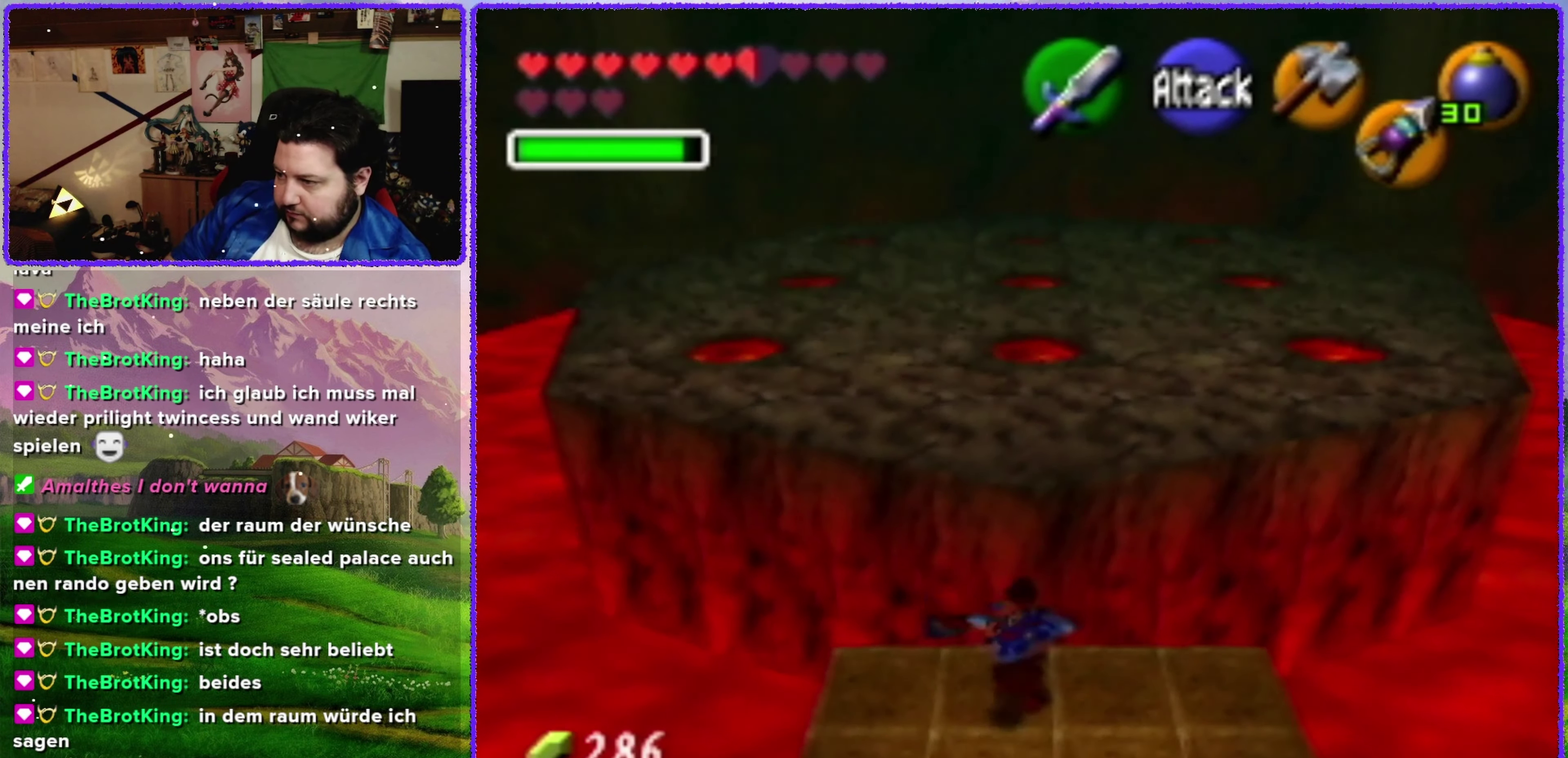
{"buttons": ["A", "Z"], "left_stick": "up", "events": [[50, "A", "down"], [100, "A", "up"], [166, "A", "down"], [266, "Z", "down"], [300, "A", "up"], [416, "A", "down"]]}
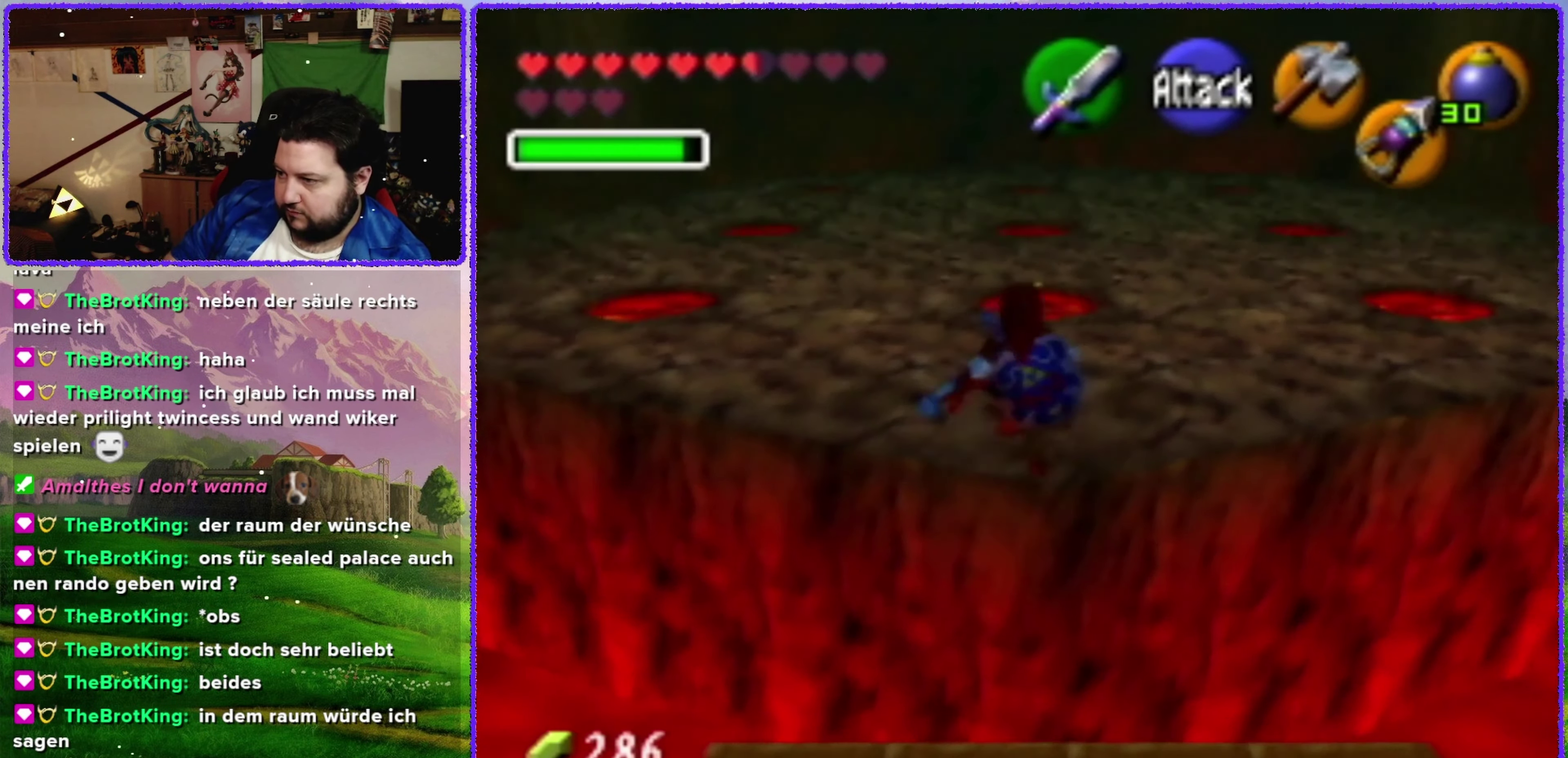
{"buttons": ["A", "Z"], "left_stick": "up", "events": [[16, "A", "up"], [83, "A", "down"], [150, "A", "up"], [200, "A", "down"], [300, "A", "up"], [366, "A", "down"], [416, "A", "up"], [483, "A", "down"]]}
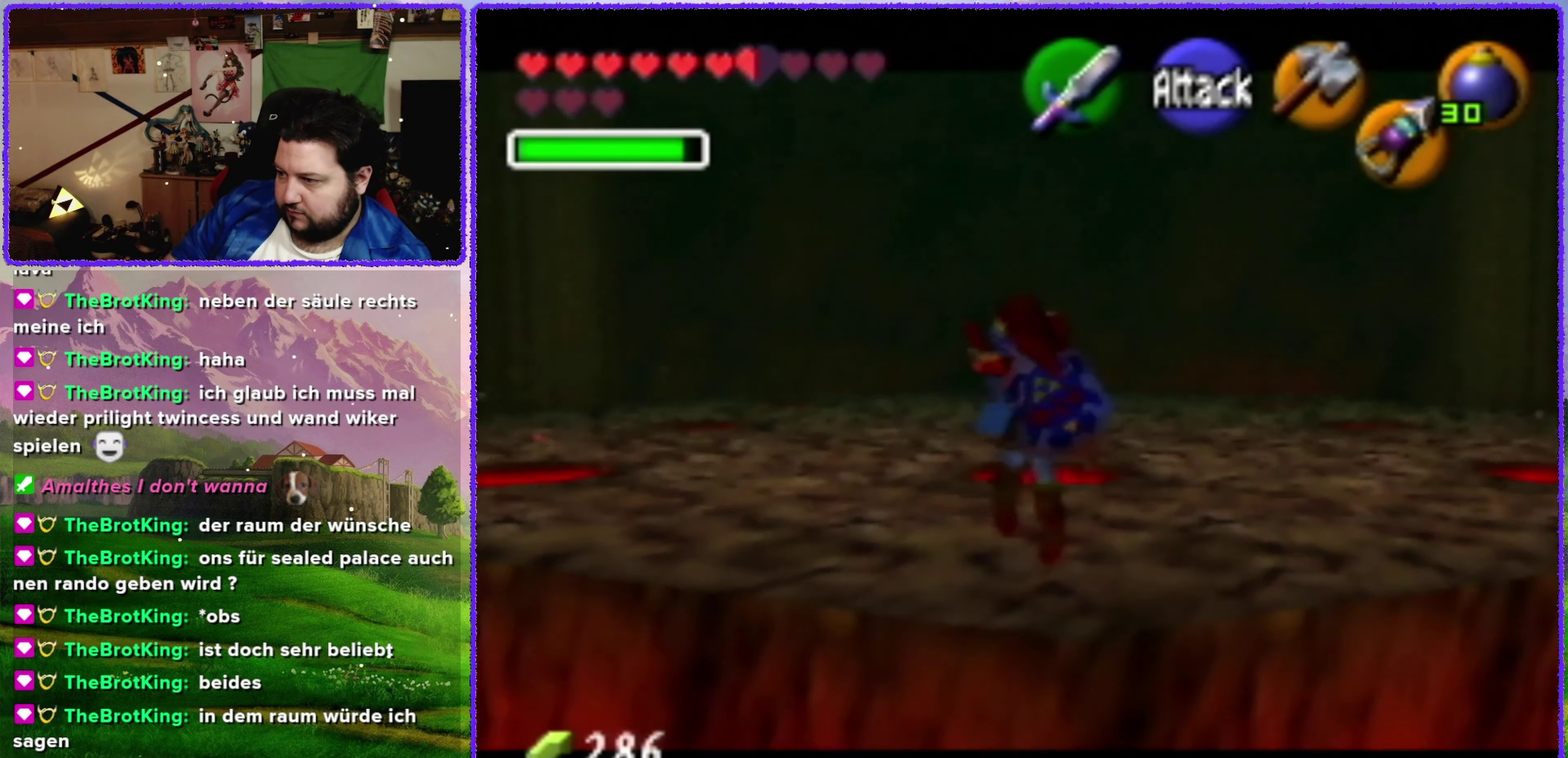
{"buttons": ["A", "Z"], "left_stick": "up", "events": [[66, "A", "up"], [133, "A", "down"]]}
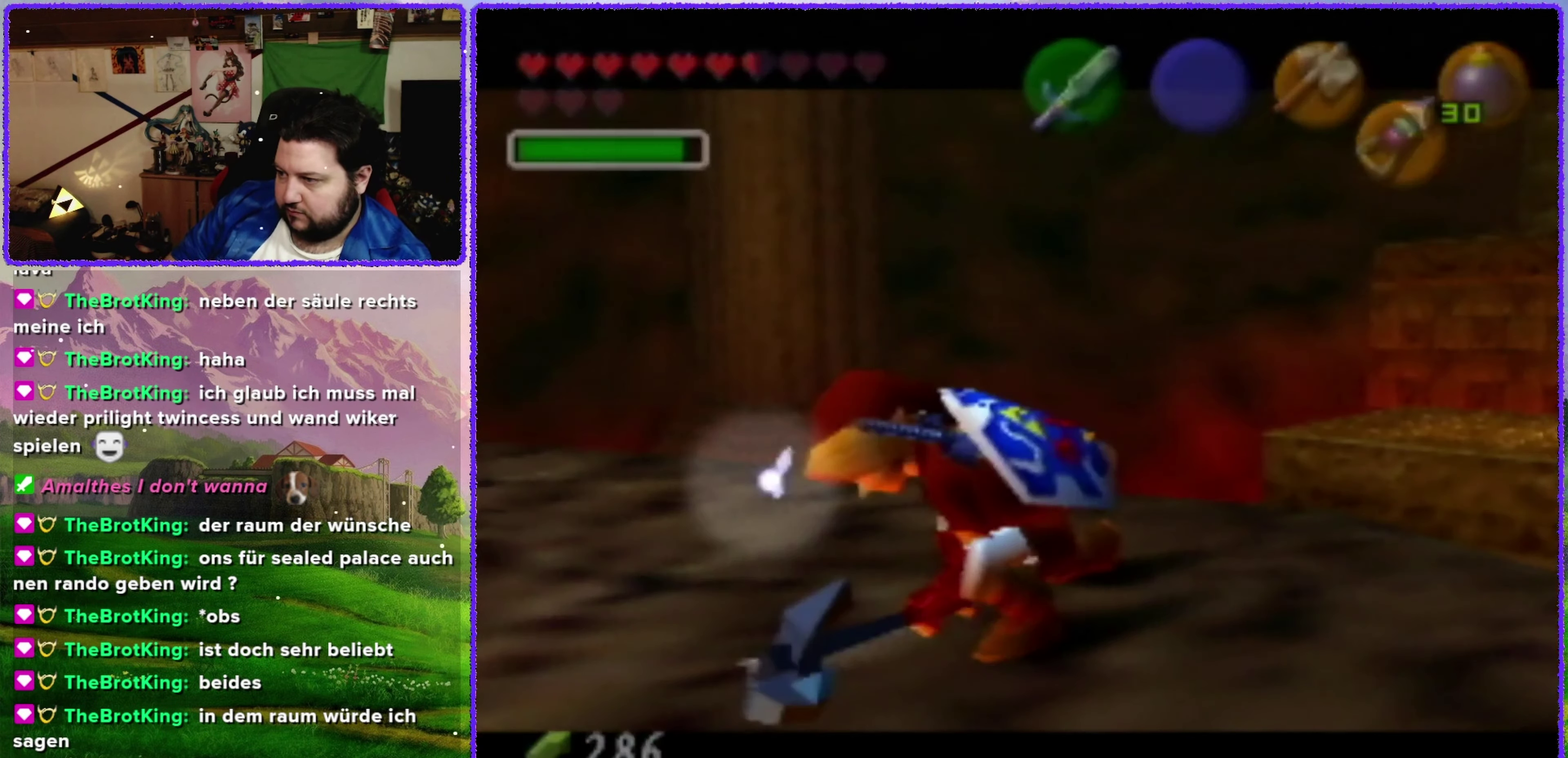
{"buttons": [], "left_stick": "center", "events": [[116, "A", "up"], [200, "Z", "up"], [266, "left_stick", "center"]]}